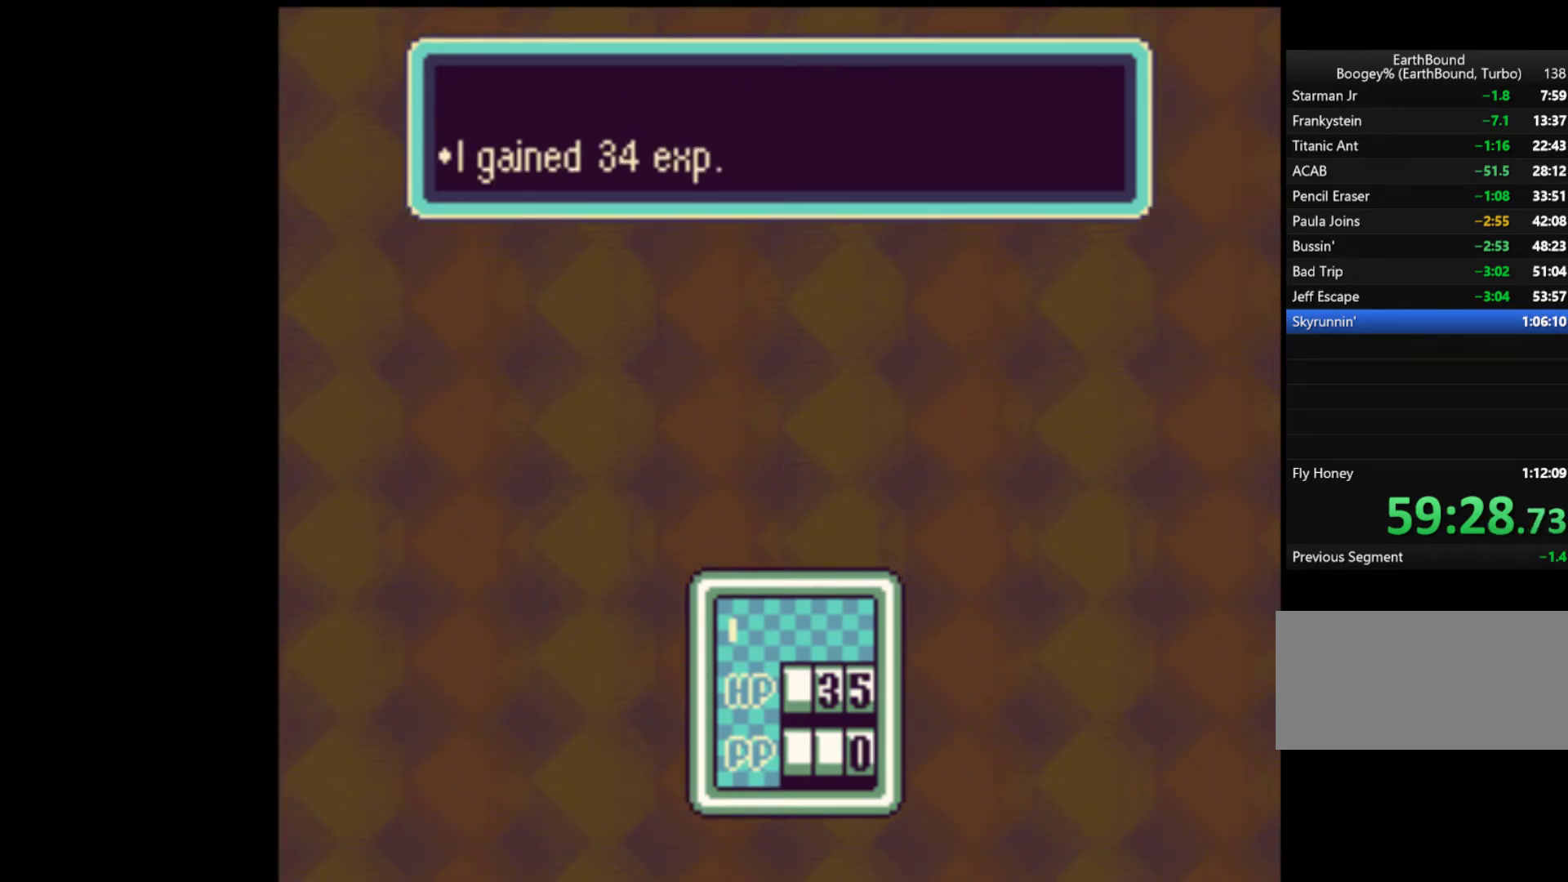
Gameplay with a controller (Nintendo layout); each line is a JSON object with the inputs held at the frame after it. "events" lists button and stick changes between this image and that frame as [ms after this image, input, new state], when the widget could be followed in between. Not read: L3 R3.
{"buttons": ["START"], "events": [[17, "A", "up"], [83, "A", "down"], [150, "A", "up"], [217, "A", "down"], [217, "START", "up"], [250, "A", "up"], [250, "START", "down"], [317, "A", "down"], [350, "START", "up"], [383, "START", "down"], [450, "A", "up"]]}
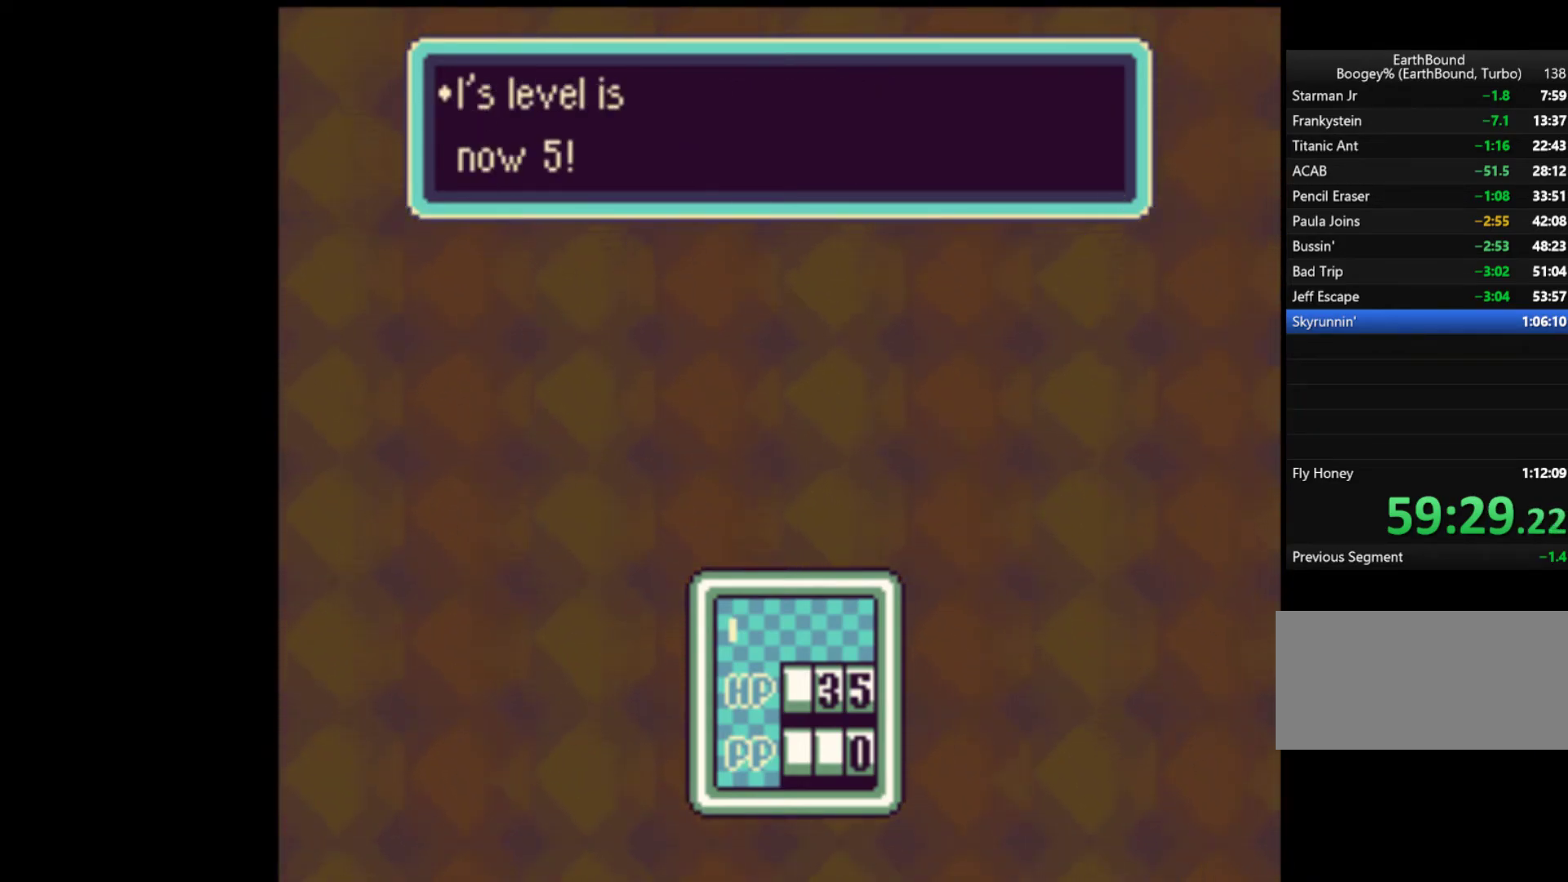
{"buttons": ["START"], "events": [[17, "A", "down"], [83, "A", "up"], [117, "A", "down"], [150, "START", "up"], [183, "START", "down"], [217, "A", "up"], [250, "A", "down"], [317, "A", "up"], [383, "A", "down"], [417, "START", "up"], [450, "A", "up"], [483, "START", "down"]]}
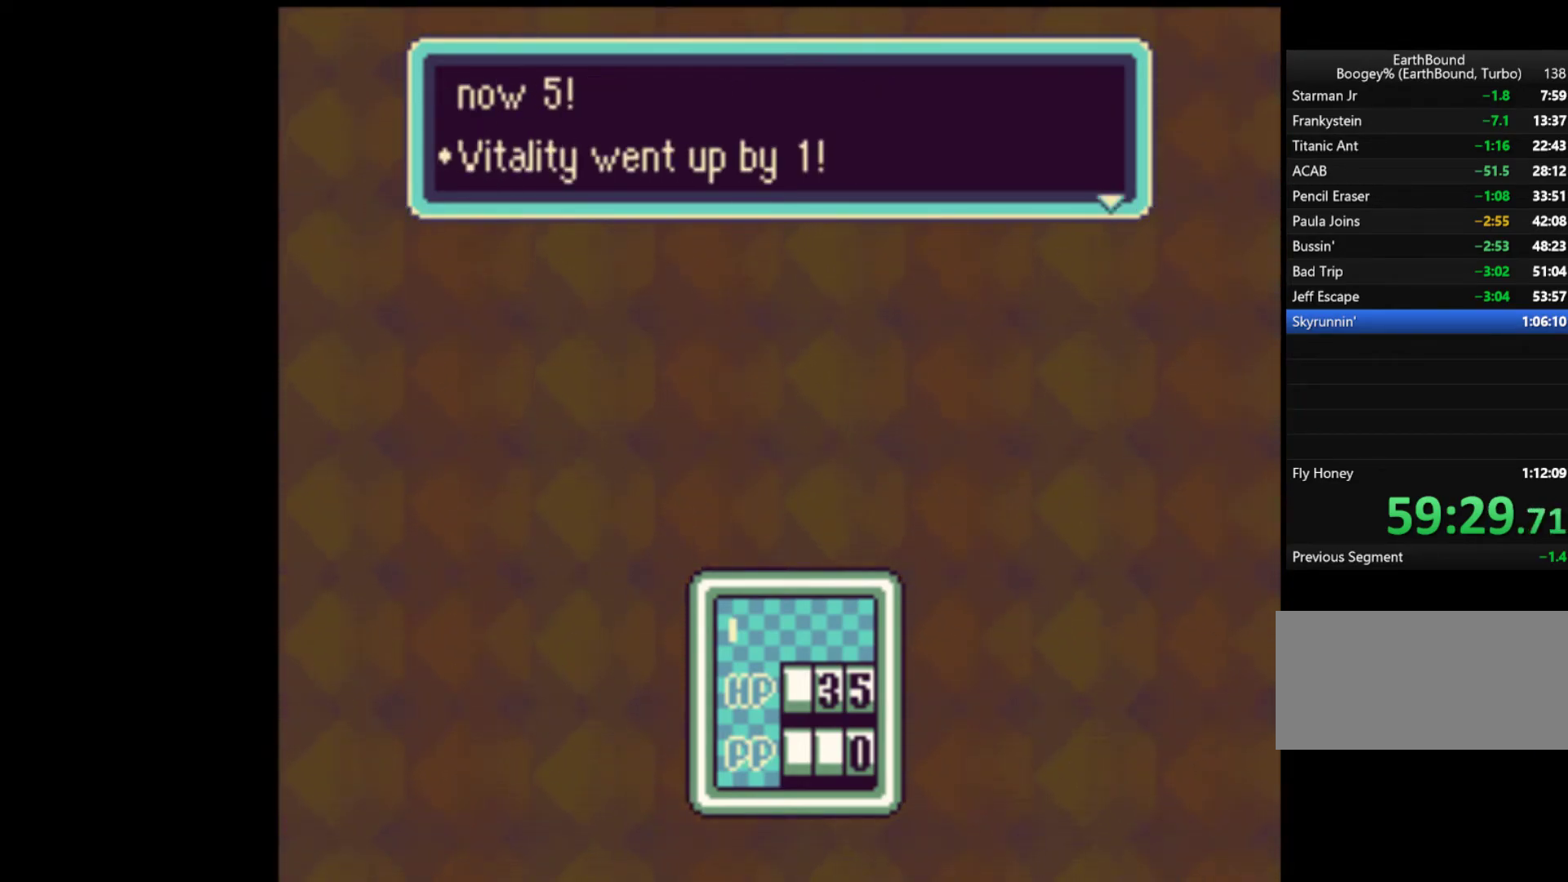
{"buttons": ["START"], "events": [[17, "A", "down"], [17, "START", "up"], [83, "A", "up"], [117, "START", "down"], [150, "A", "down"], [183, "A", "up"], [250, "A", "down"], [317, "A", "up"], [317, "START", "up"], [350, "START", "down"], [417, "A", "down"], [450, "START", "up"], [483, "A", "up"], [483, "START", "down"]]}
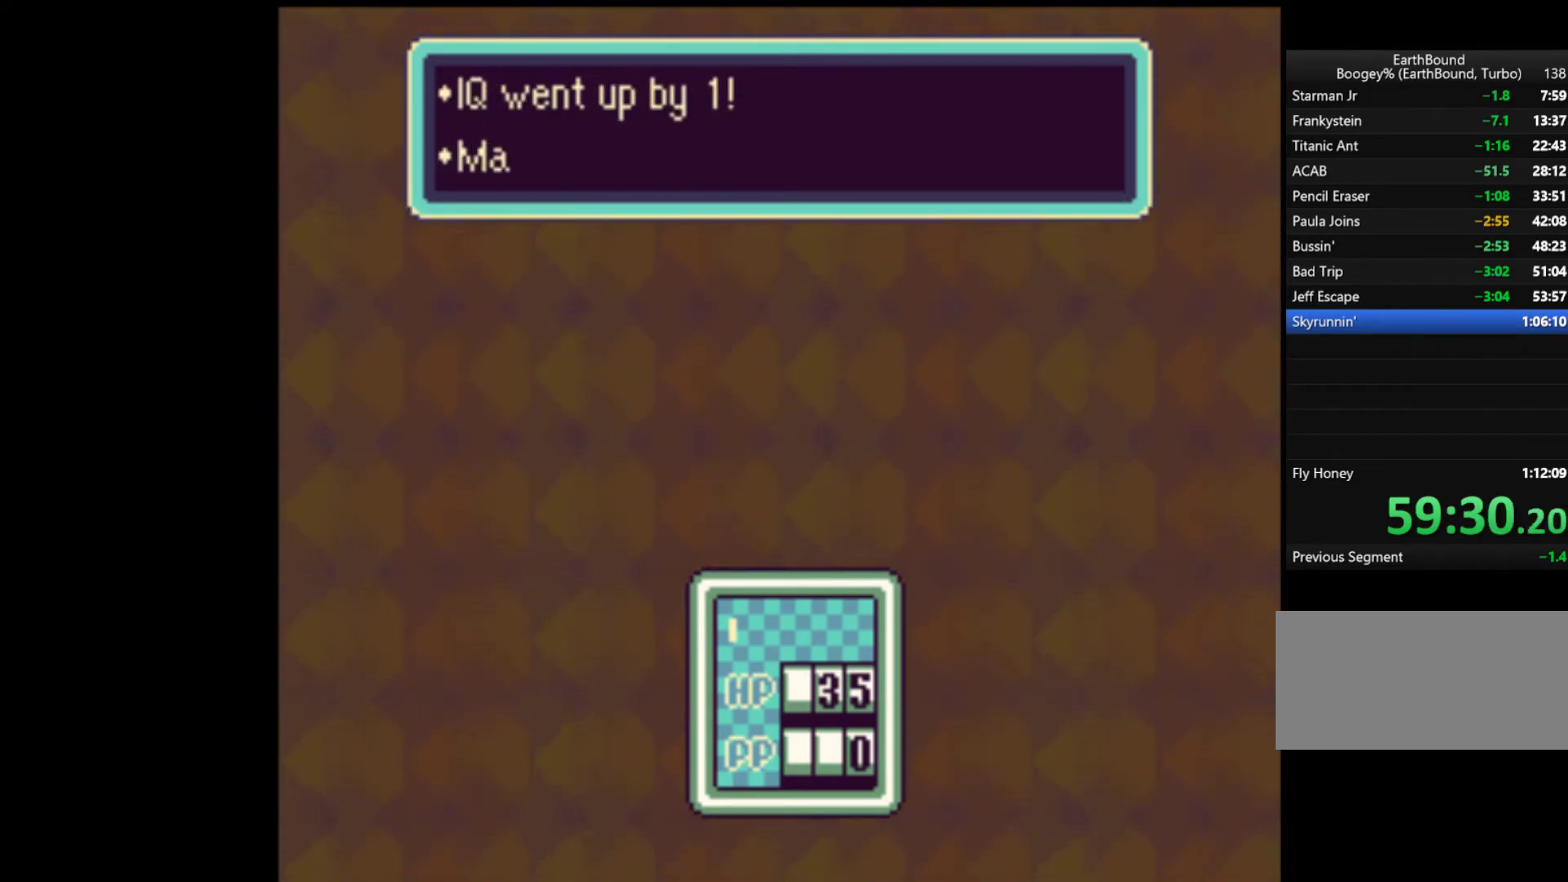
{"buttons": ["A", "START"], "events": [[50, "A", "down"], [83, "START", "up"], [117, "A", "up"], [150, "START", "down"], [217, "A", "down"], [217, "START", "up"], [250, "A", "up"], [283, "START", "down"], [350, "A", "down"], [350, "START", "up"], [383, "A", "up"], [417, "START", "down"], [483, "A", "down"]]}
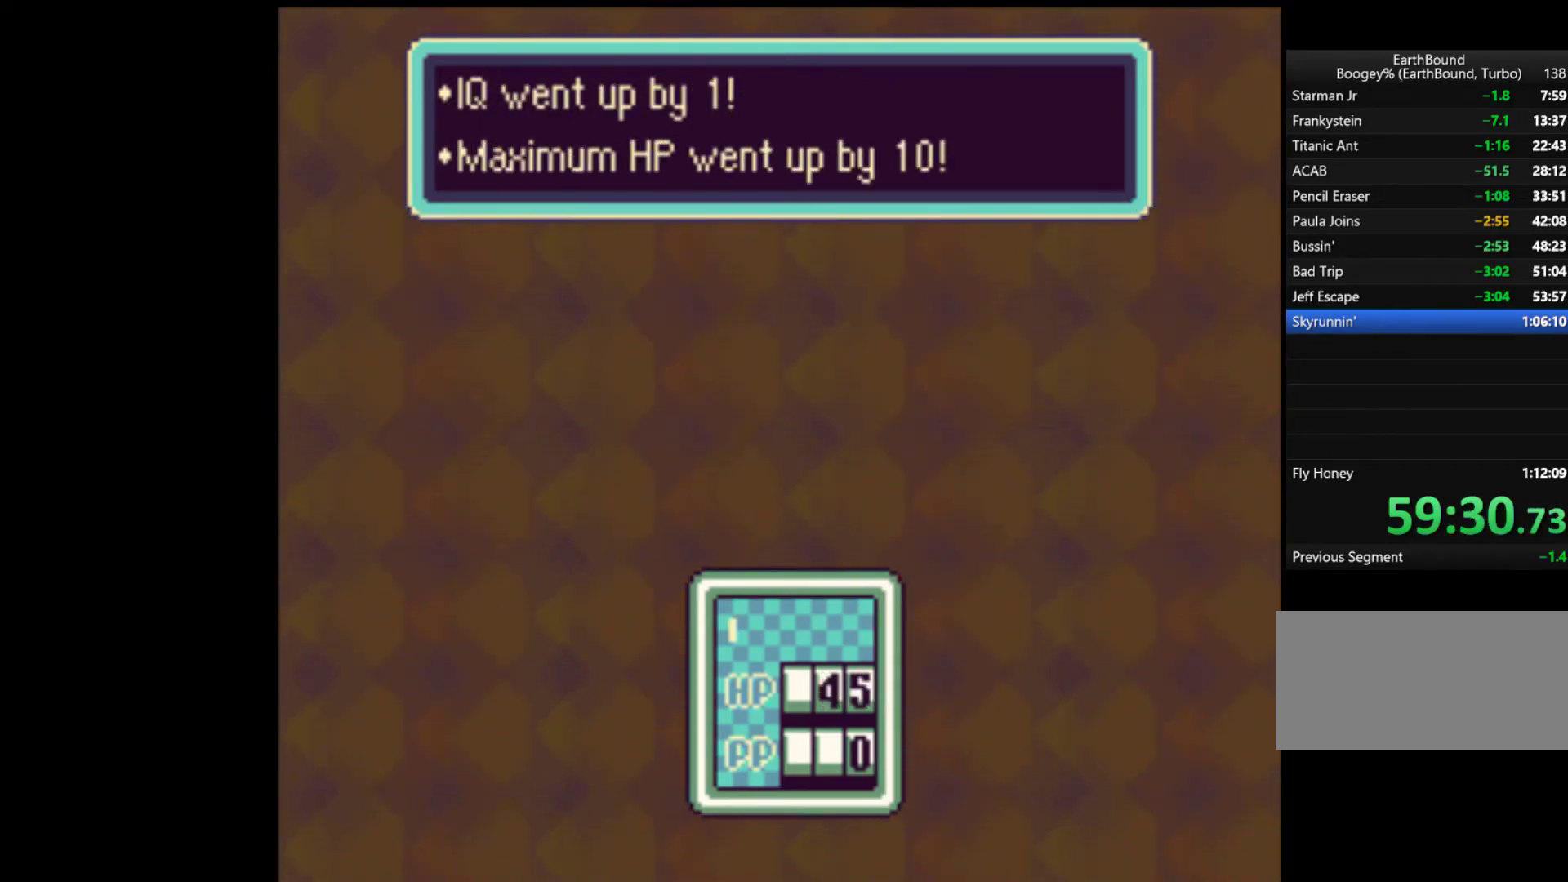
{"buttons": [], "events": [[17, "START", "up"], [50, "A", "up"], [50, "START", "down"], [117, "A", "down"], [150, "START", "up"], [183, "A", "up"], [183, "START", "down"], [250, "A", "down"], [283, "START", "up"], [317, "A", "up"]]}
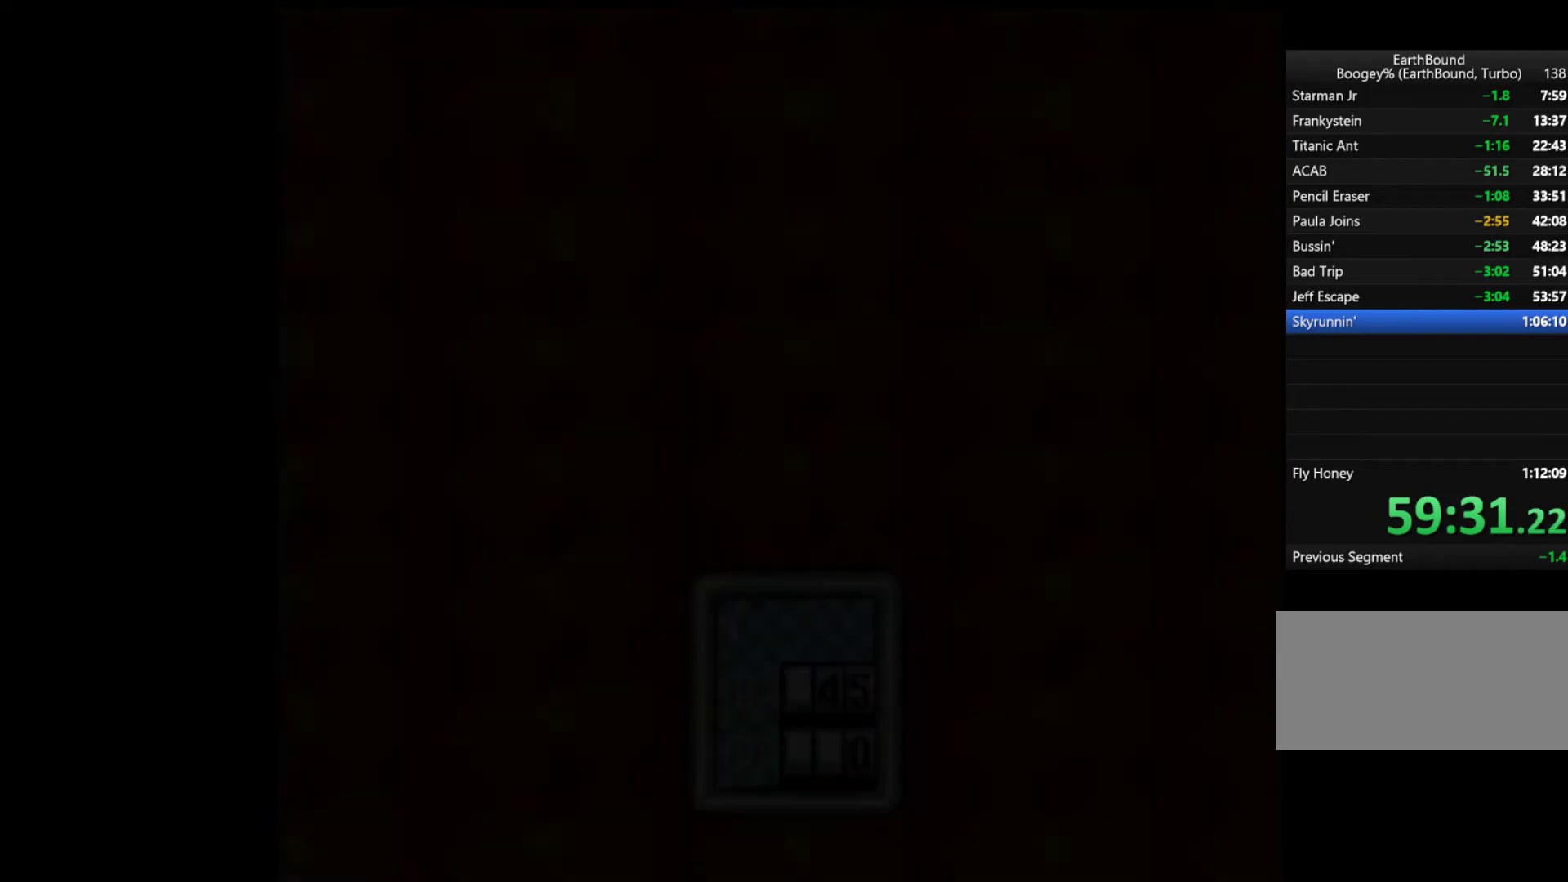
{"buttons": ["DPAD_LEFT"], "events": [[117, "DPAD_LEFT", "down"]]}
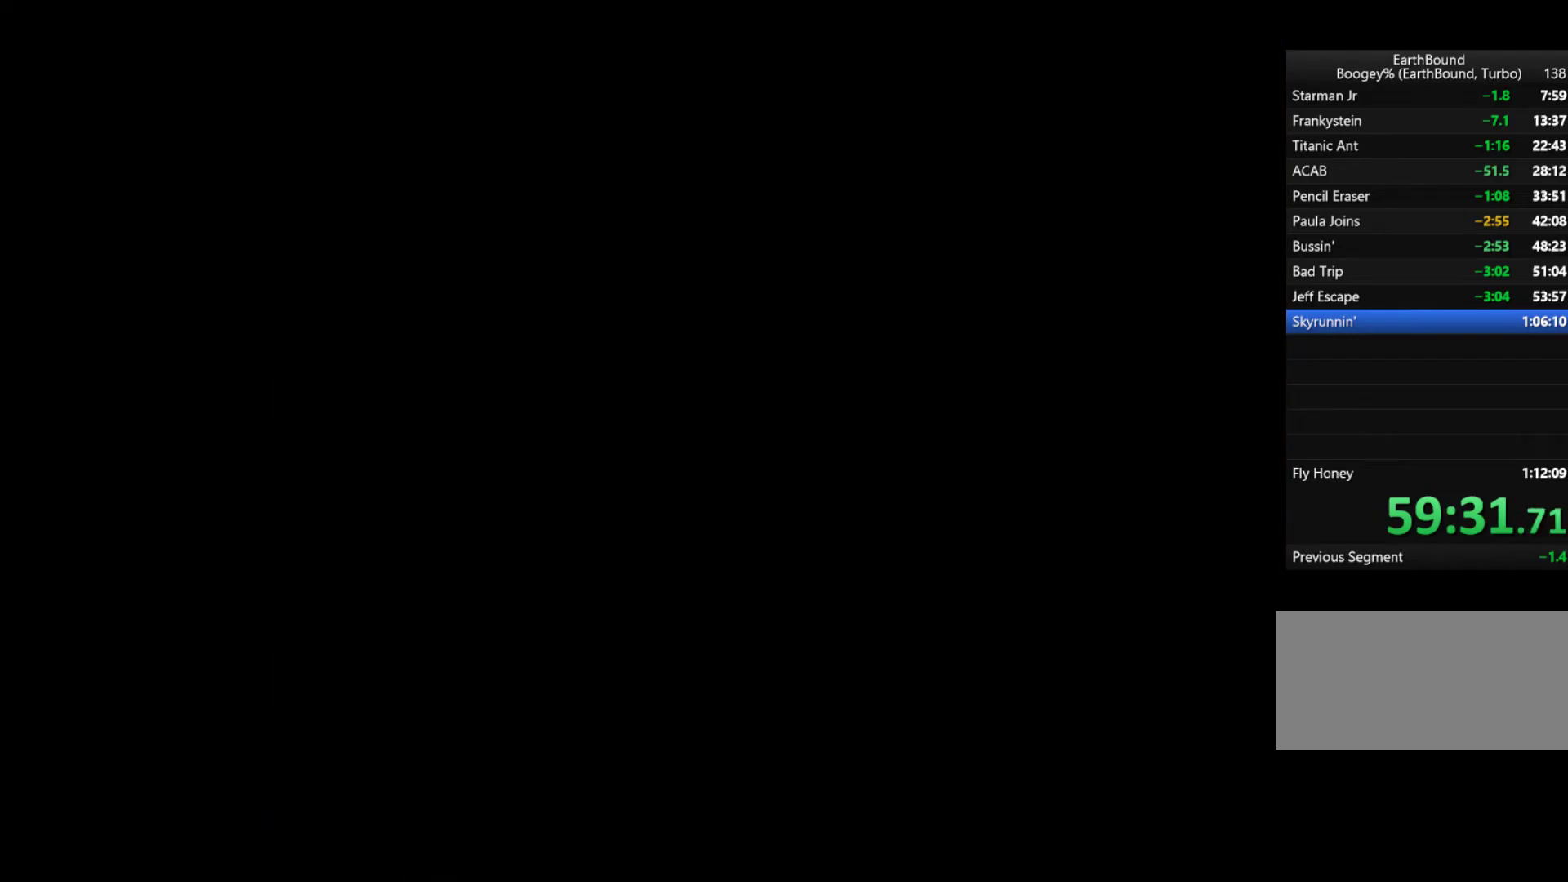
{"buttons": ["DPAD_LEFT"], "events": []}
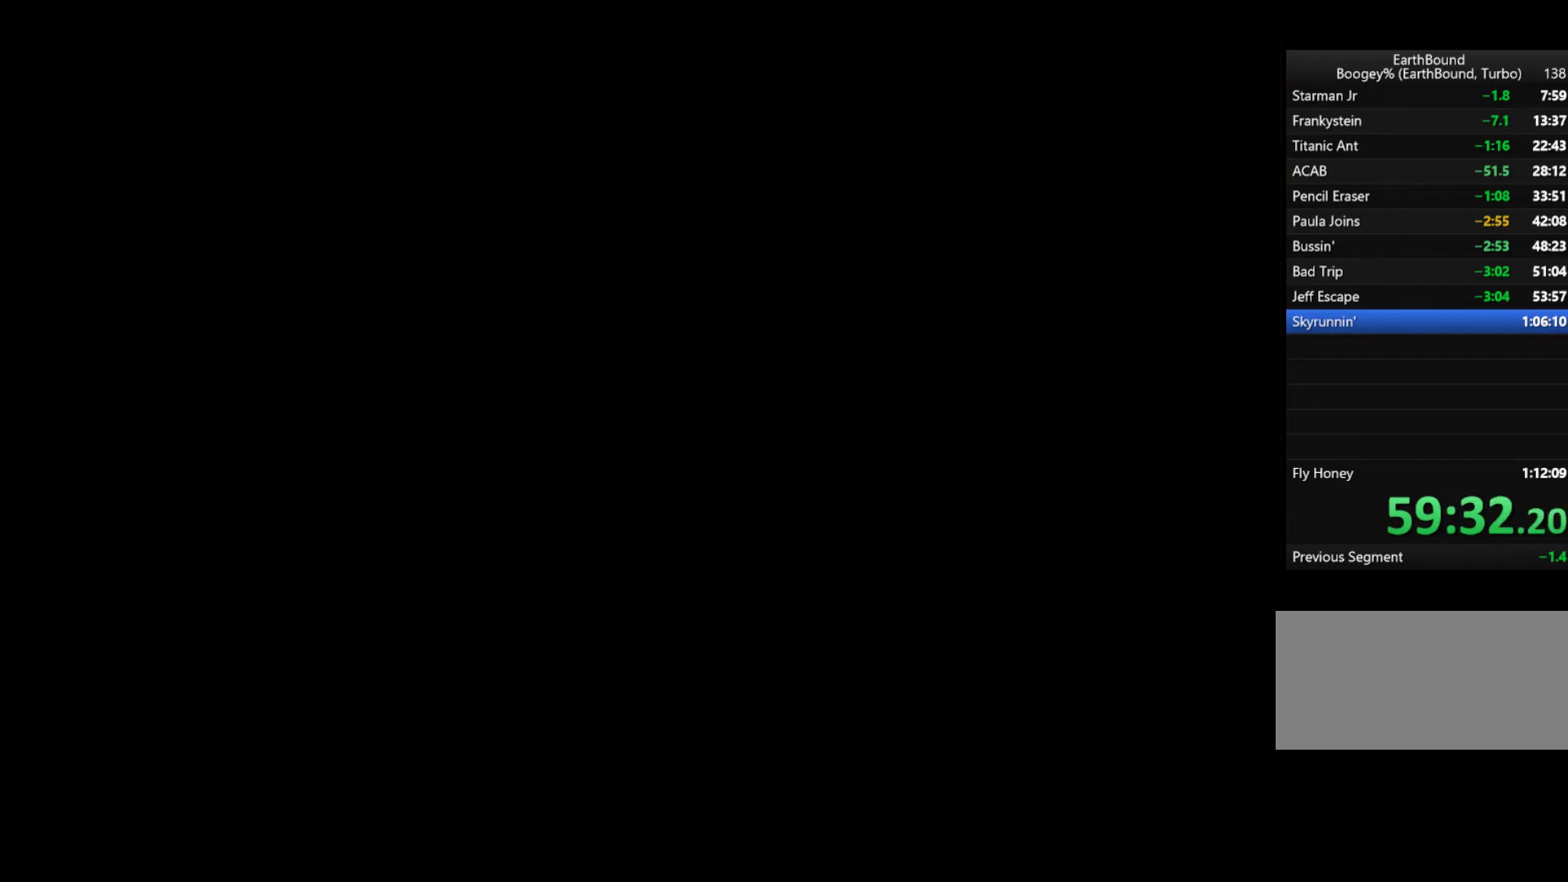
{"buttons": ["DPAD_LEFT"], "events": []}
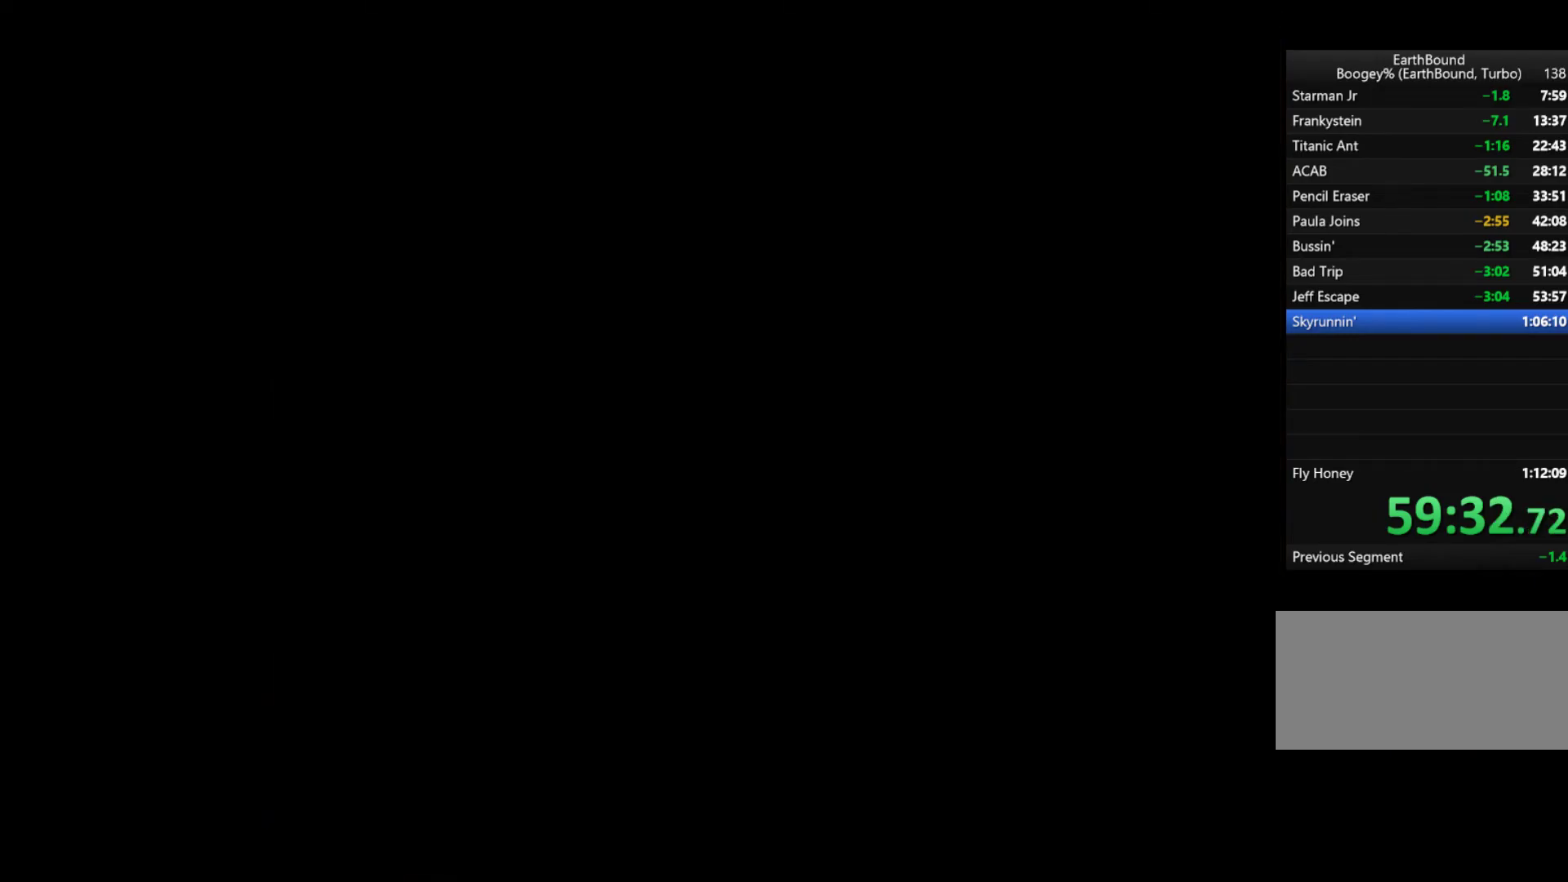
{"buttons": ["DPAD_LEFT"], "events": []}
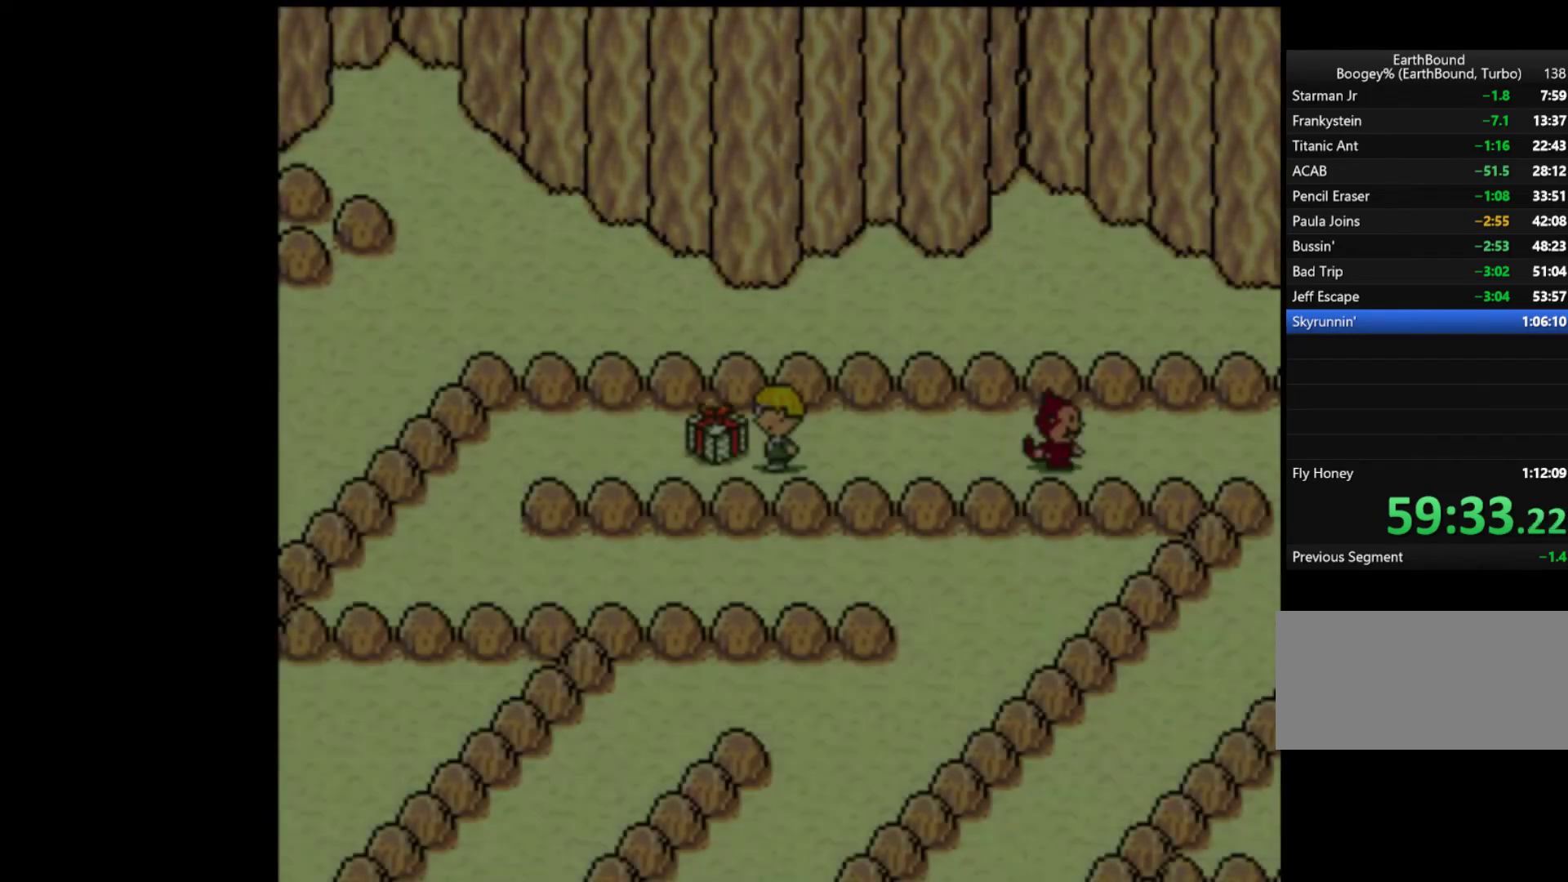
{"buttons": ["DPAD_LEFT"], "events": []}
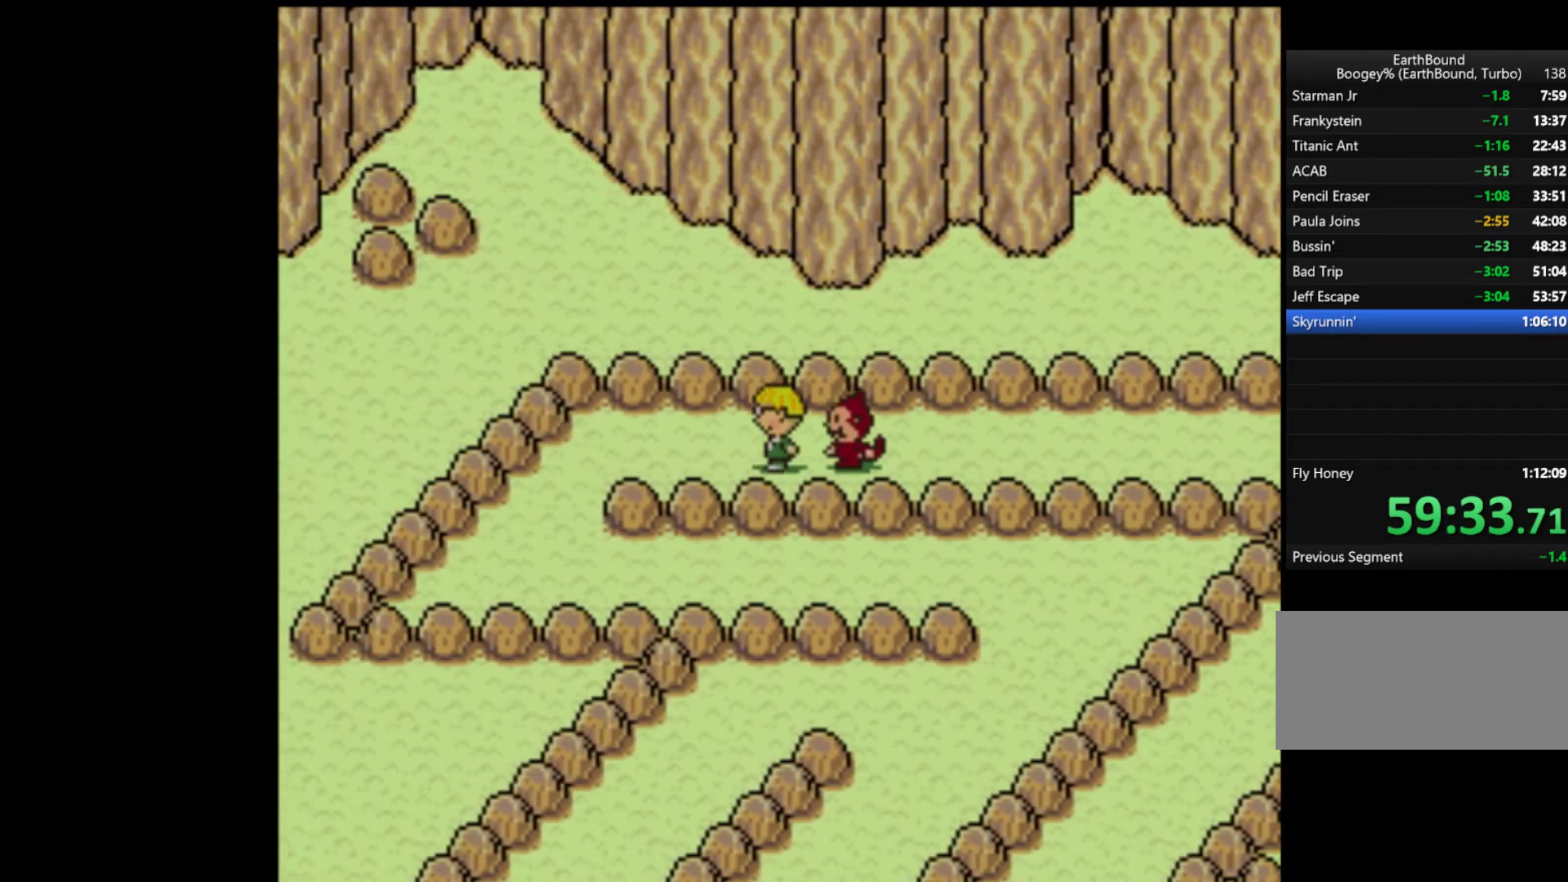
{"buttons": ["DPAD_LEFT"], "events": []}
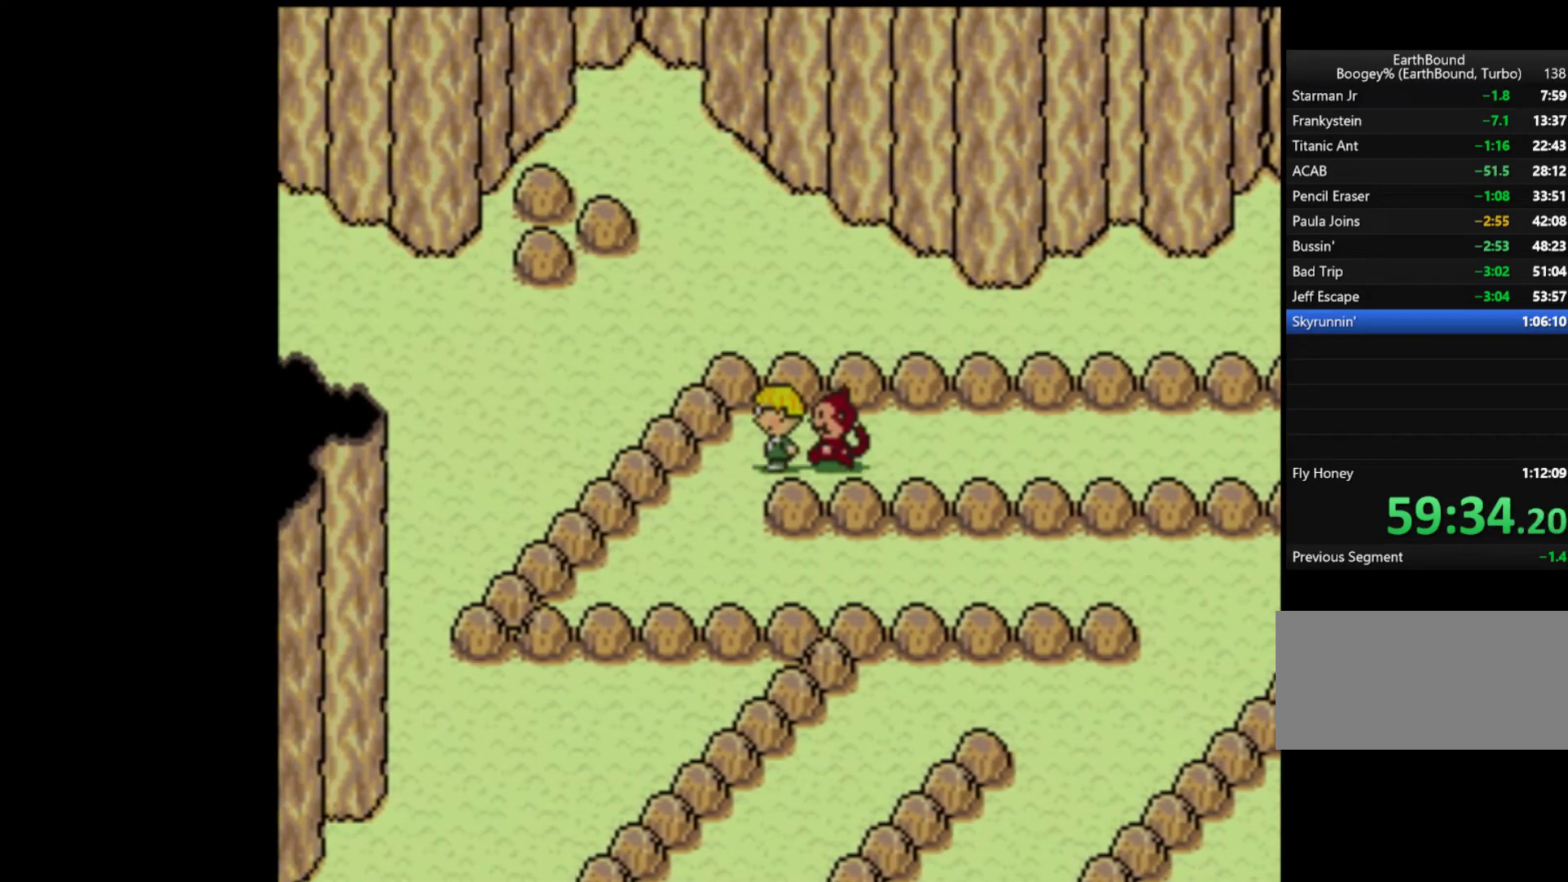
{"buttons": ["DPAD_RIGHT"], "events": [[117, "DPAD_DOWN", "down"], [183, "DPAD_LEFT", "up"], [283, "DPAD_RIGHT", "down"], [317, "DPAD_DOWN", "up"]]}
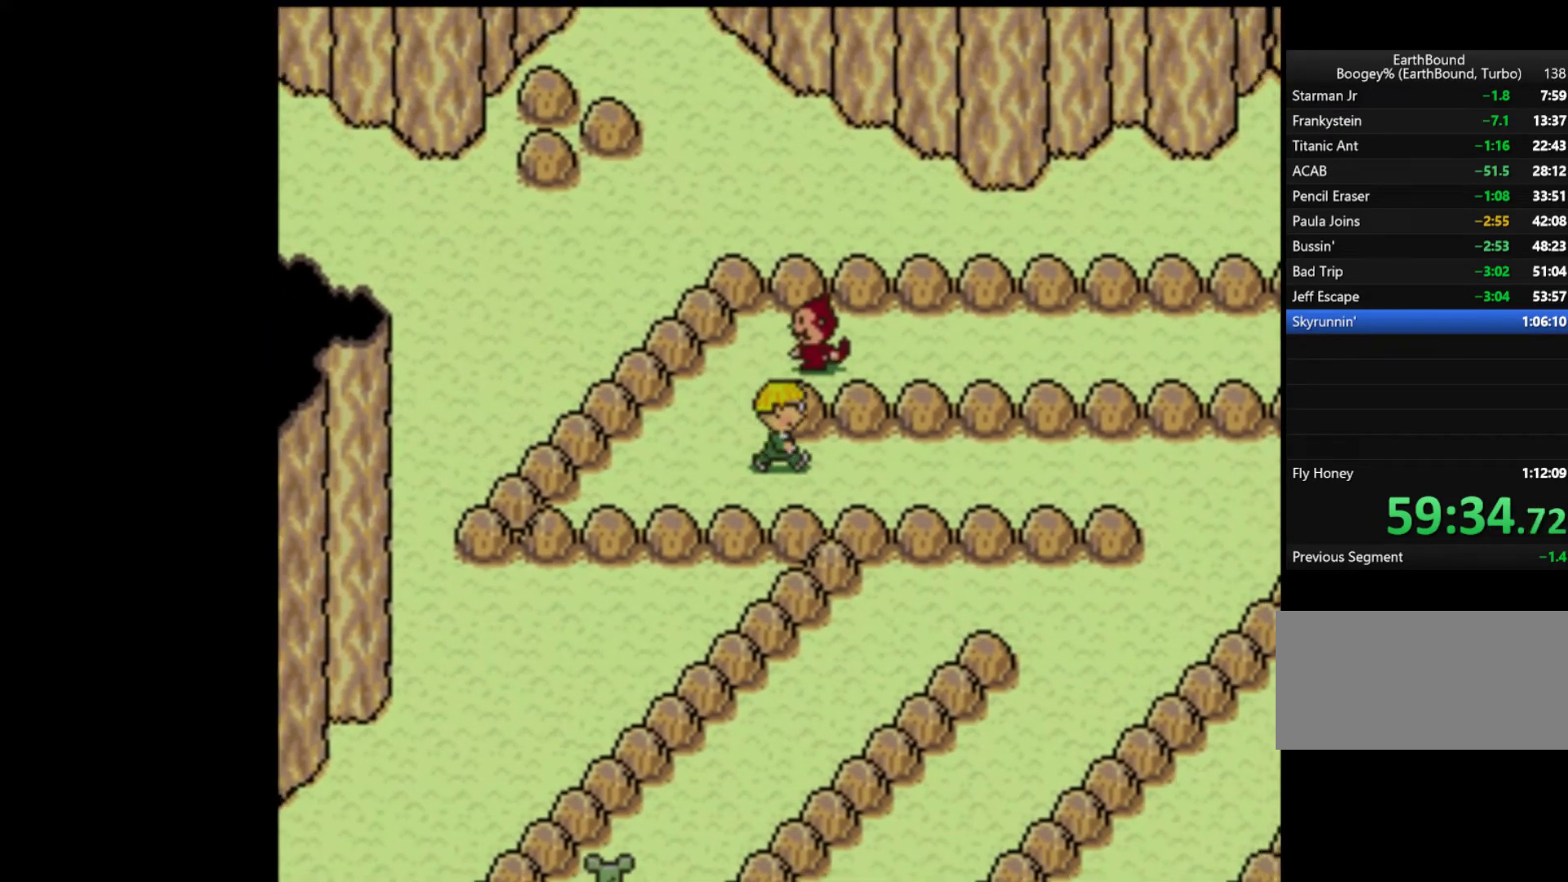
{"buttons": ["DPAD_RIGHT"], "events": []}
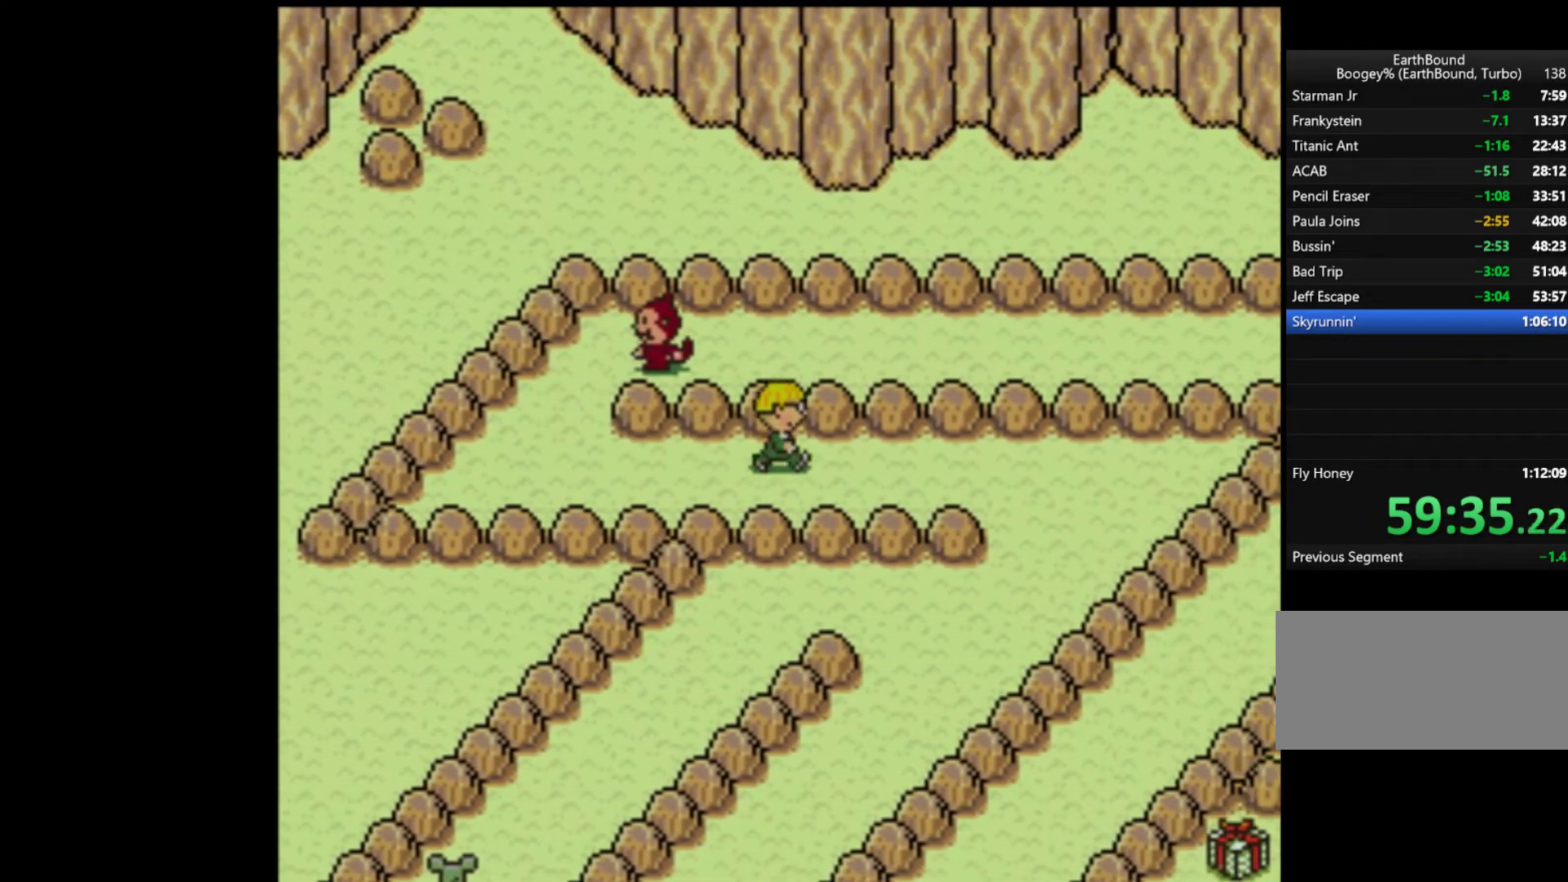
{"buttons": ["DPAD_RIGHT"], "events": []}
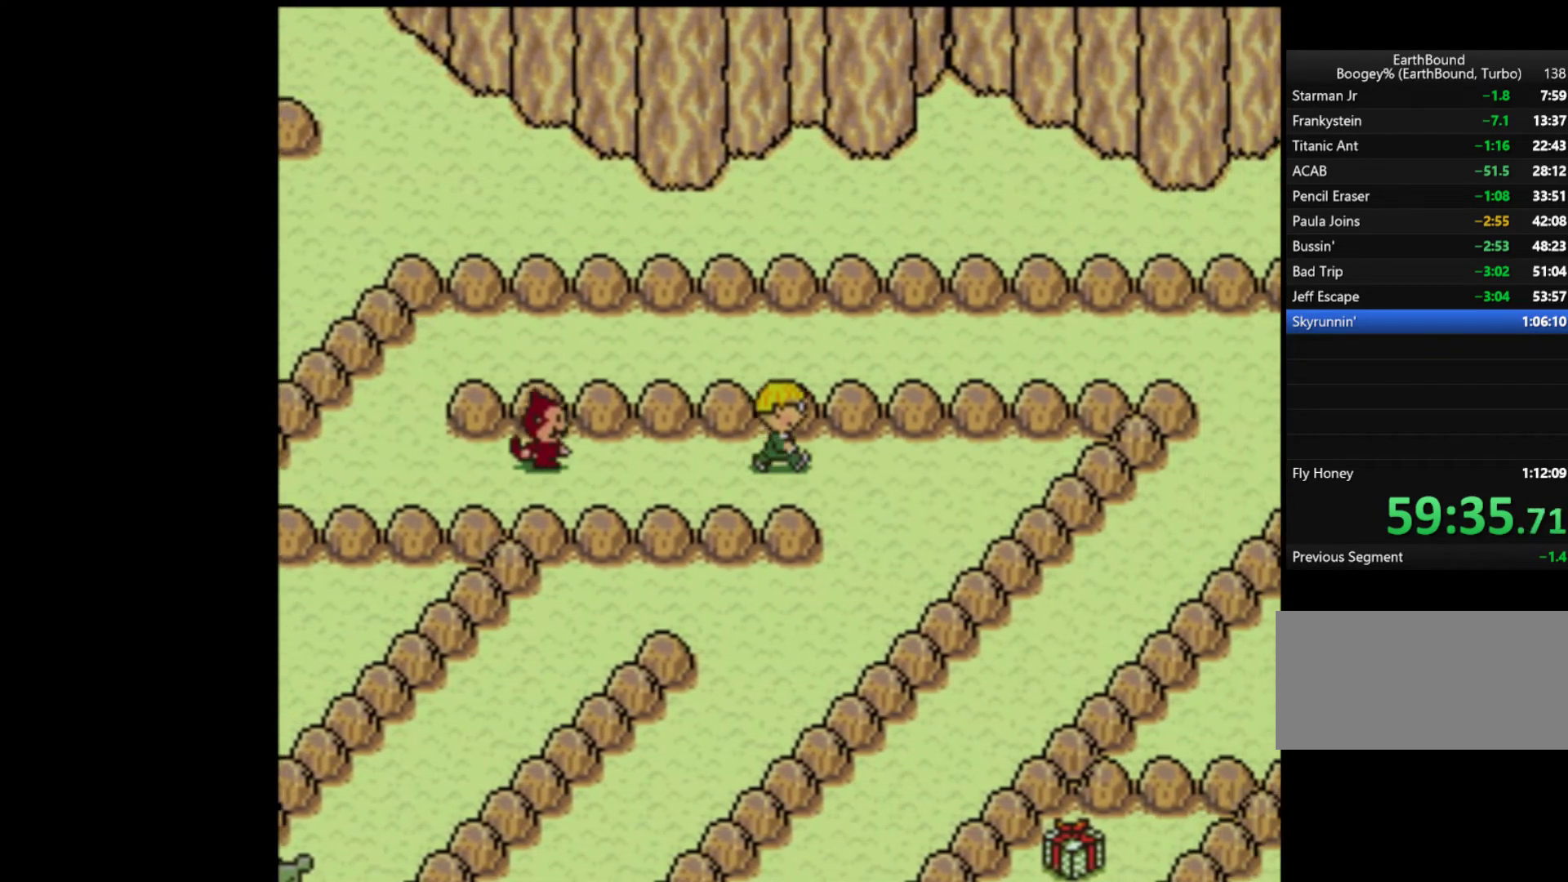
{"buttons": ["DPAD_DOWN", "DPAD_LEFT"], "events": [[183, "DPAD_DOWN", "down"], [383, "DPAD_RIGHT", "up"], [483, "DPAD_LEFT", "down"]]}
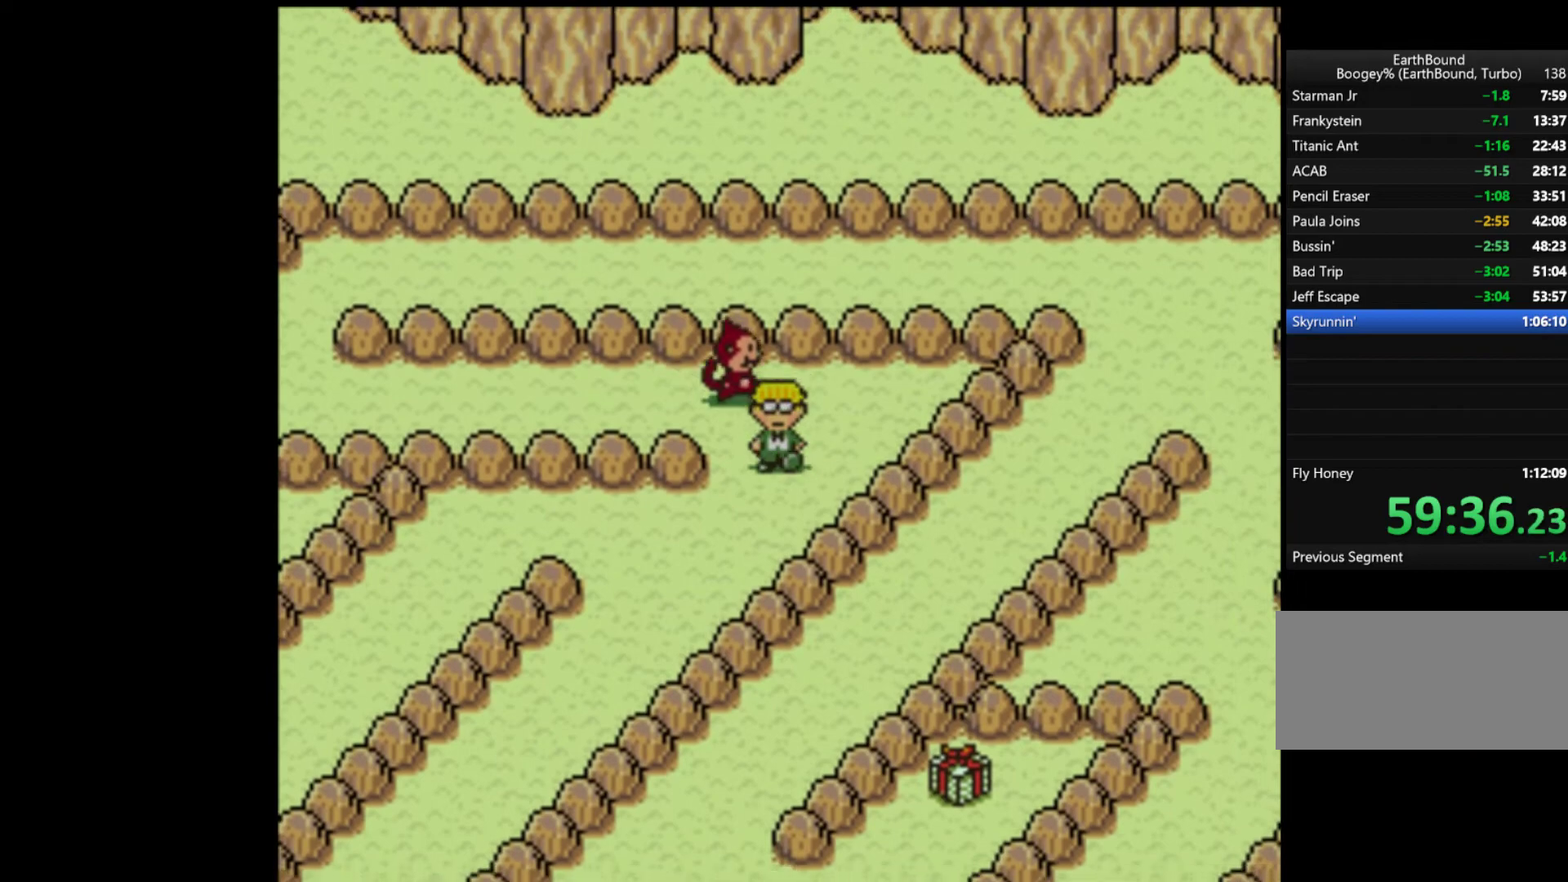
{"buttons": ["DPAD_DOWN", "DPAD_LEFT"], "events": []}
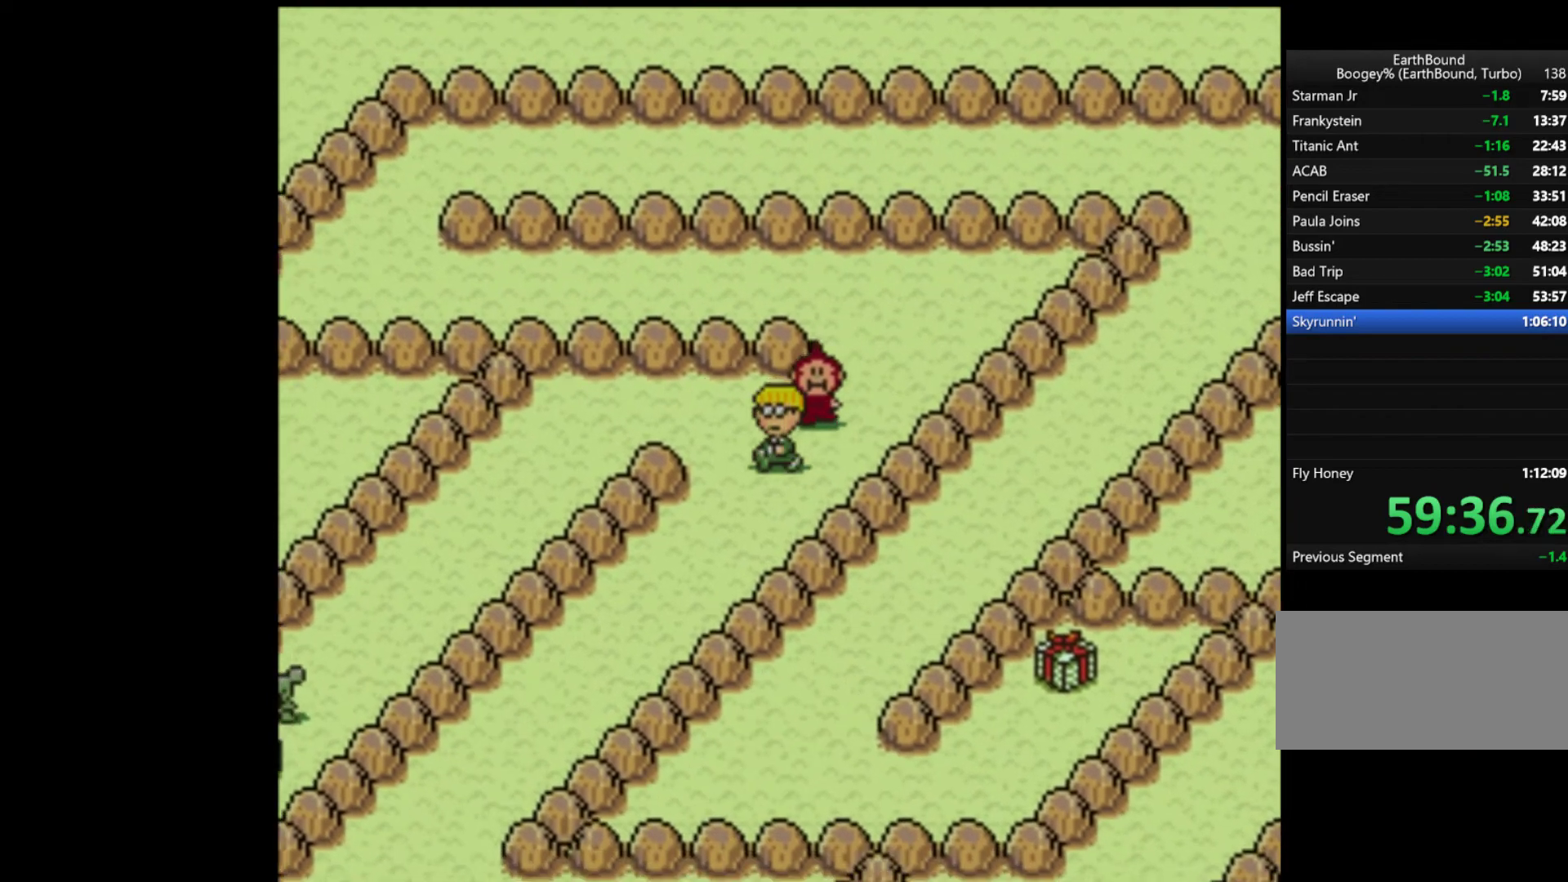
{"buttons": ["DPAD_DOWN", "DPAD_LEFT"], "events": []}
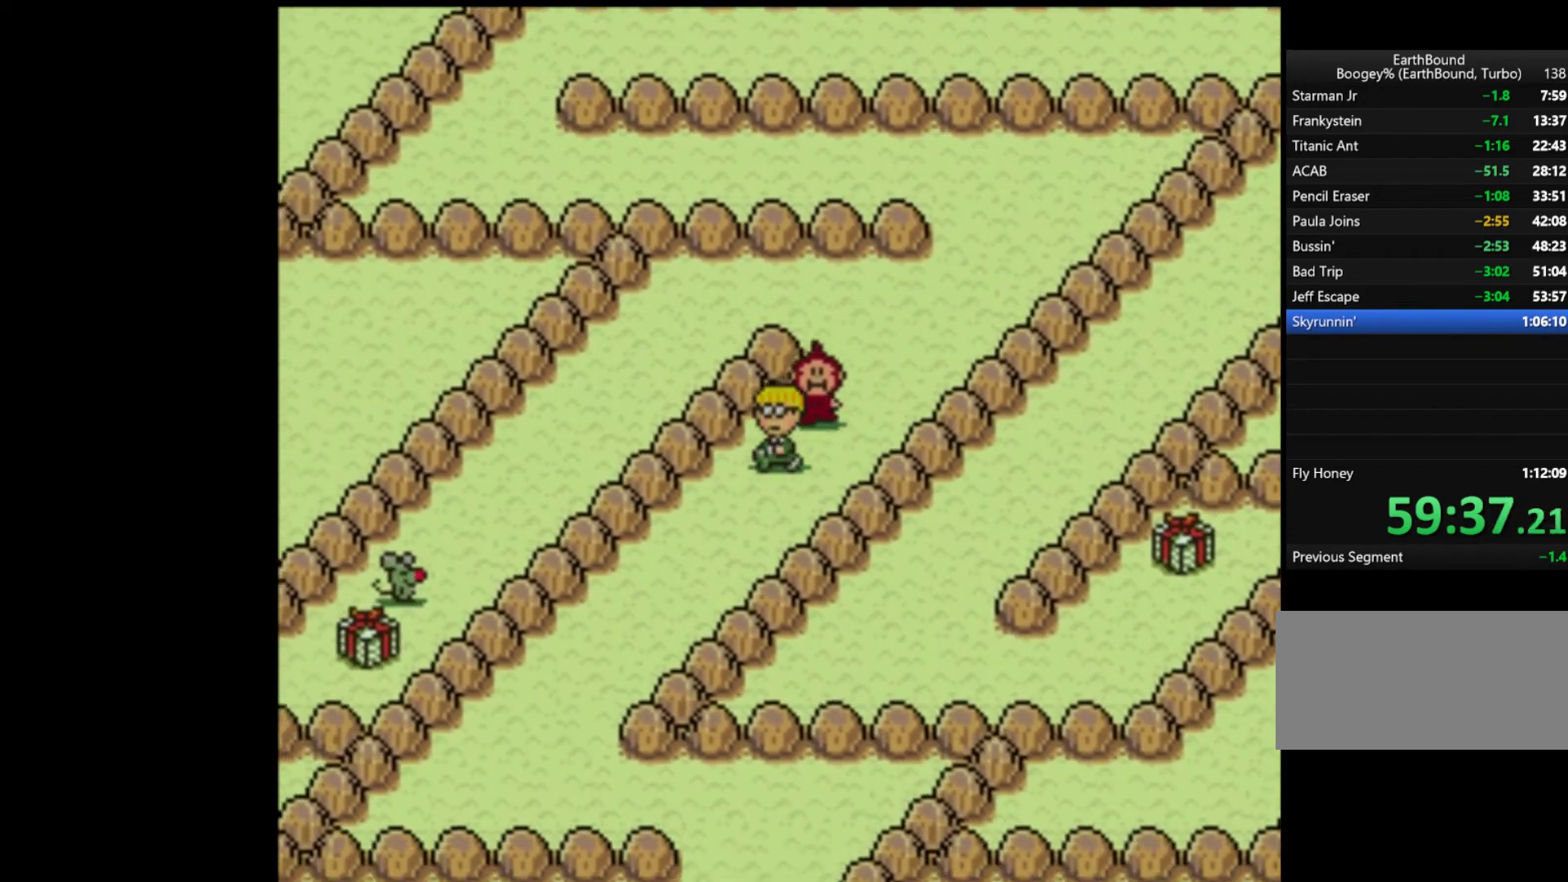
{"buttons": ["DPAD_DOWN", "DPAD_LEFT"], "events": []}
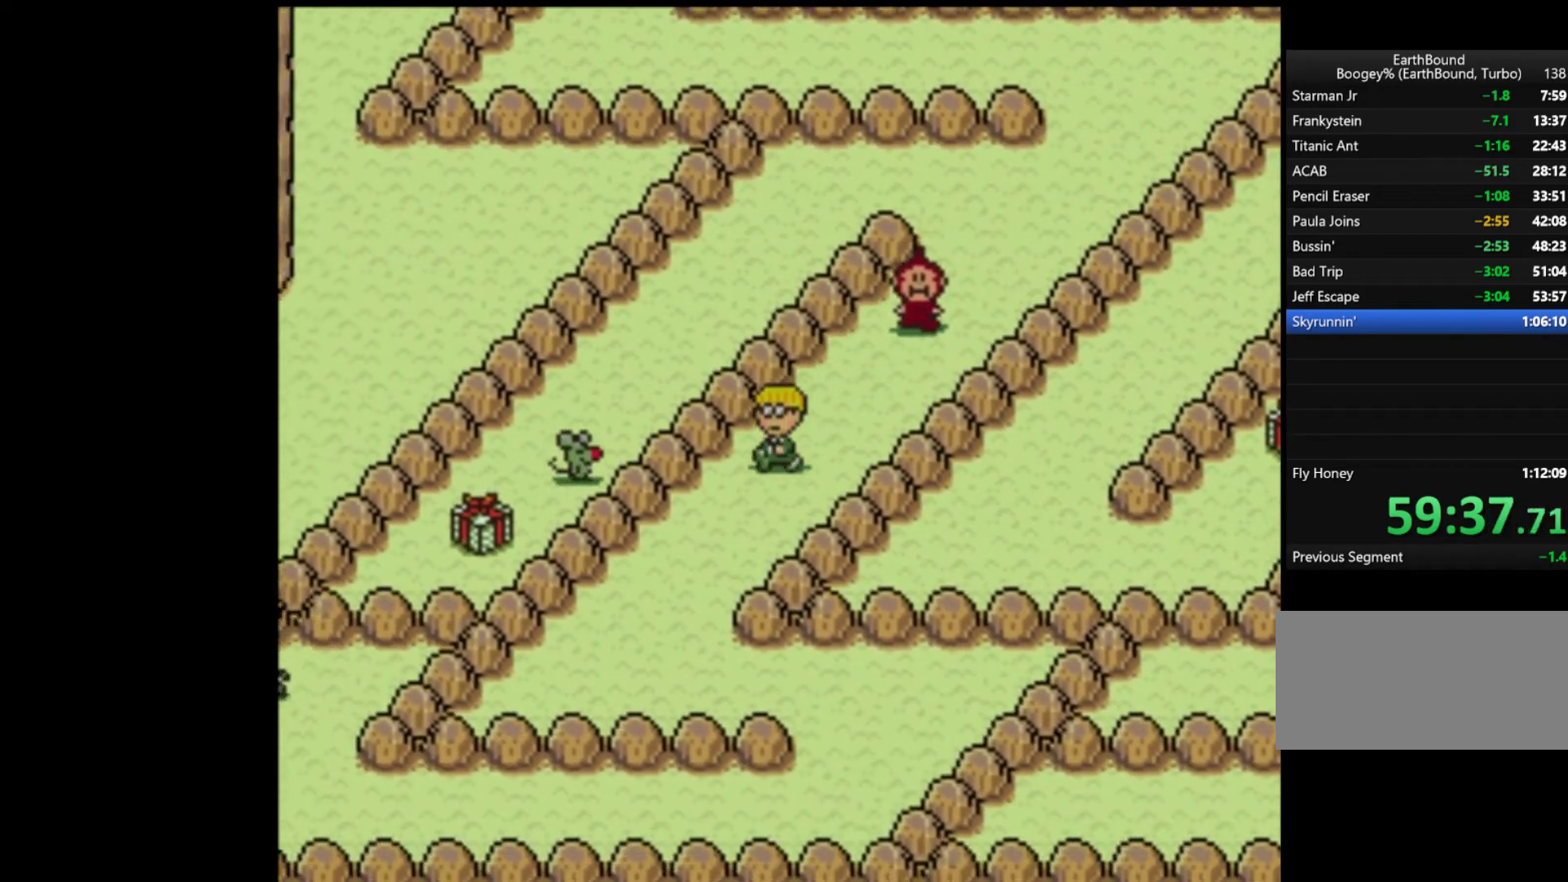
{"buttons": ["DPAD_DOWN"], "events": [[183, "DPAD_LEFT", "up"]]}
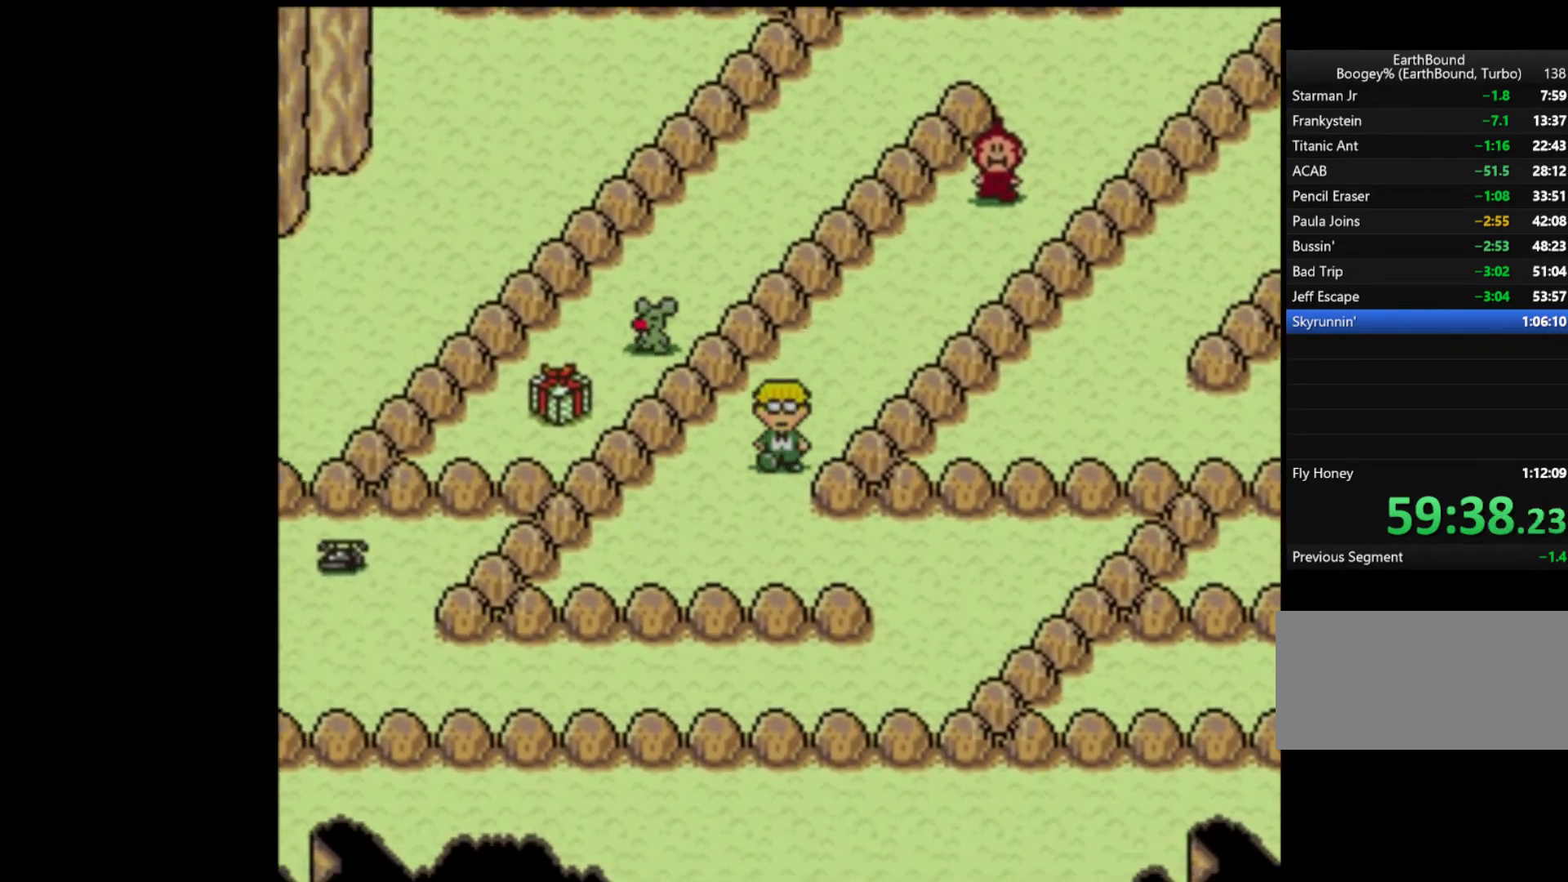
{"buttons": ["DPAD_RIGHT"], "events": [[183, "DPAD_RIGHT", "down"], [250, "DPAD_DOWN", "up"]]}
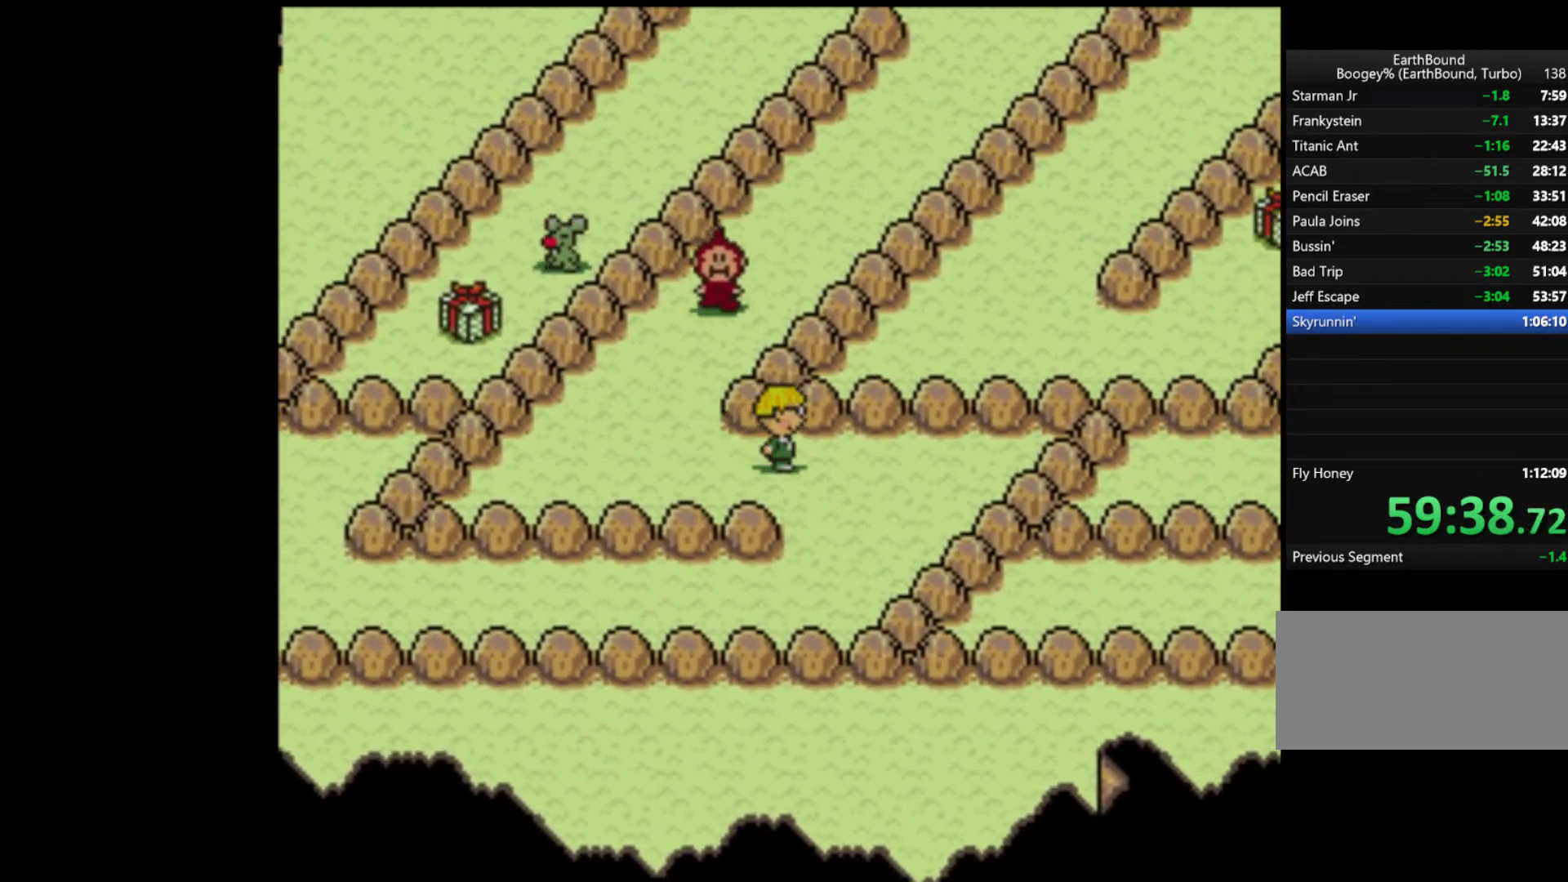
{"buttons": ["DPAD_LEFT"], "events": [[50, "DPAD_DOWN", "down"], [117, "DPAD_RIGHT", "up"], [417, "DPAD_DOWN", "up"], [417, "DPAD_LEFT", "down"]]}
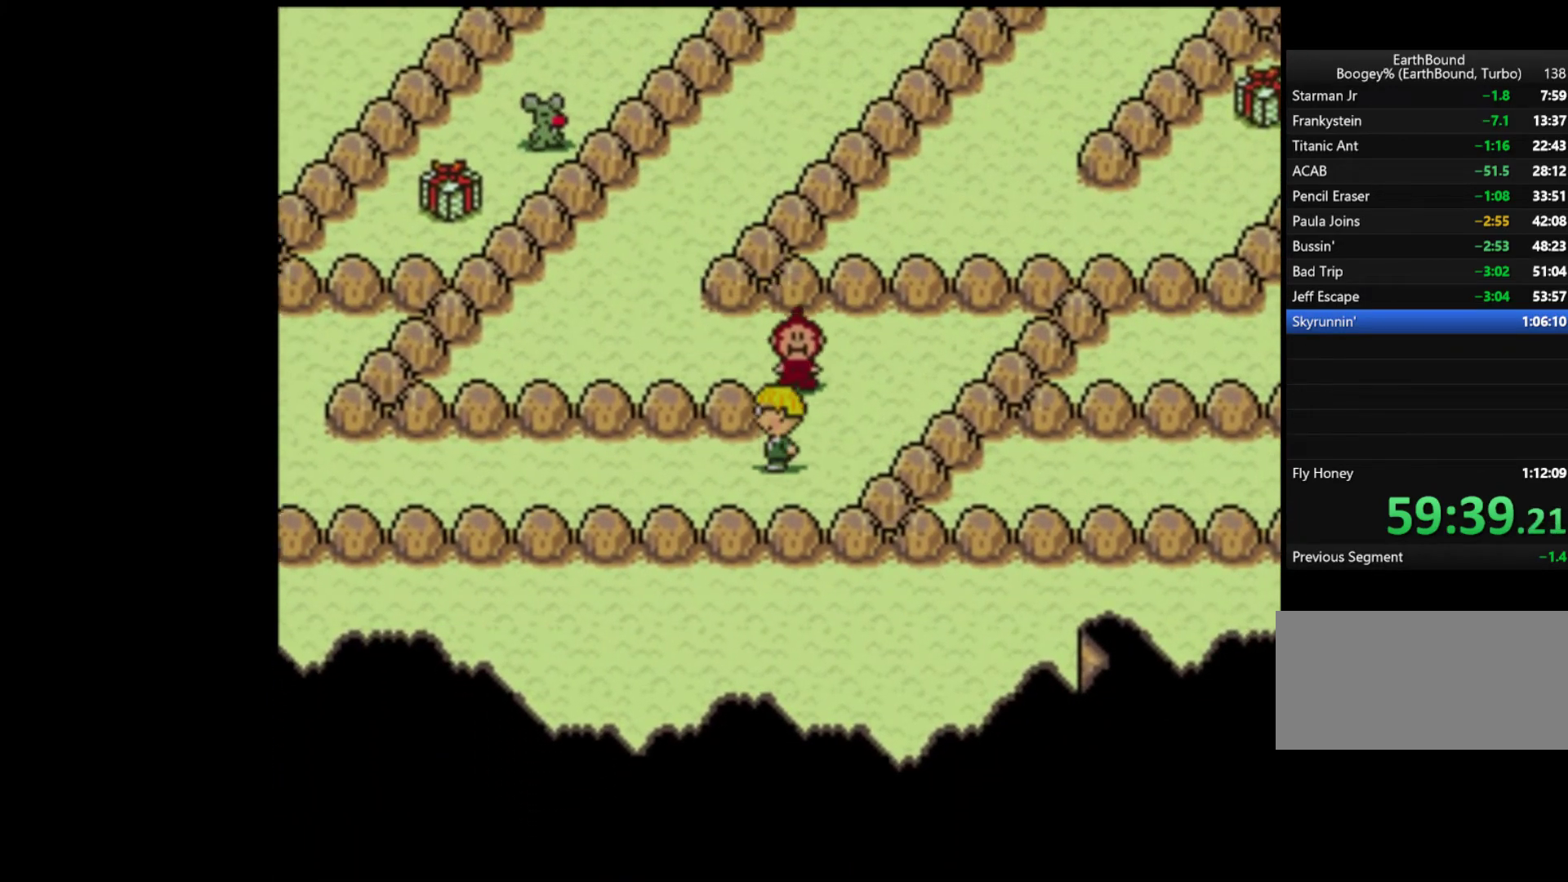
{"buttons": ["DPAD_LEFT"], "events": []}
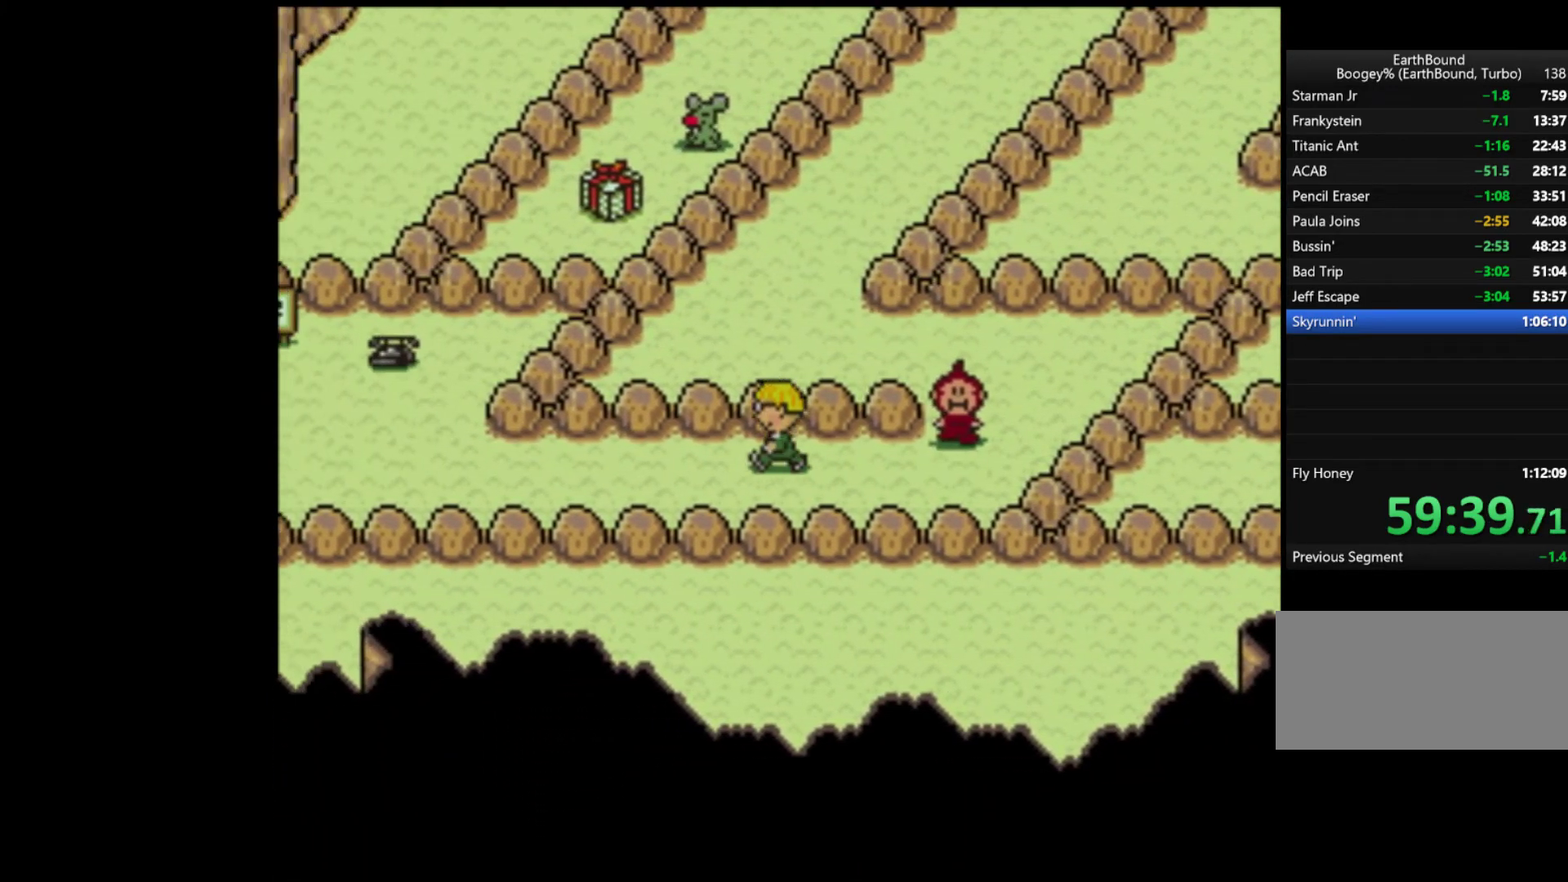
{"buttons": ["DPAD_LEFT"], "events": []}
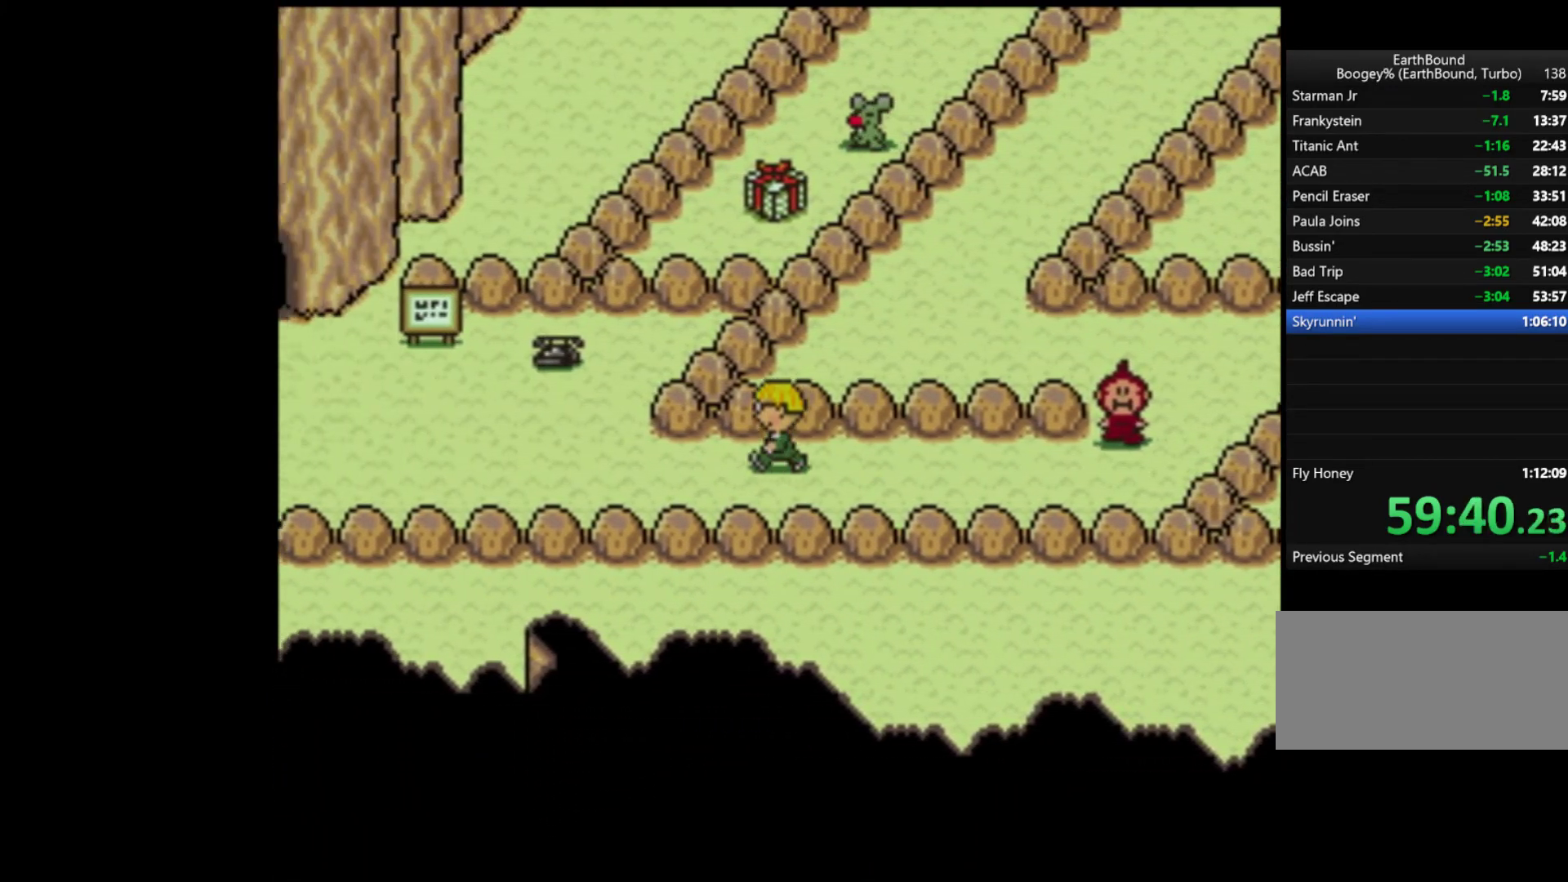
{"buttons": ["DPAD_LEFT"], "events": []}
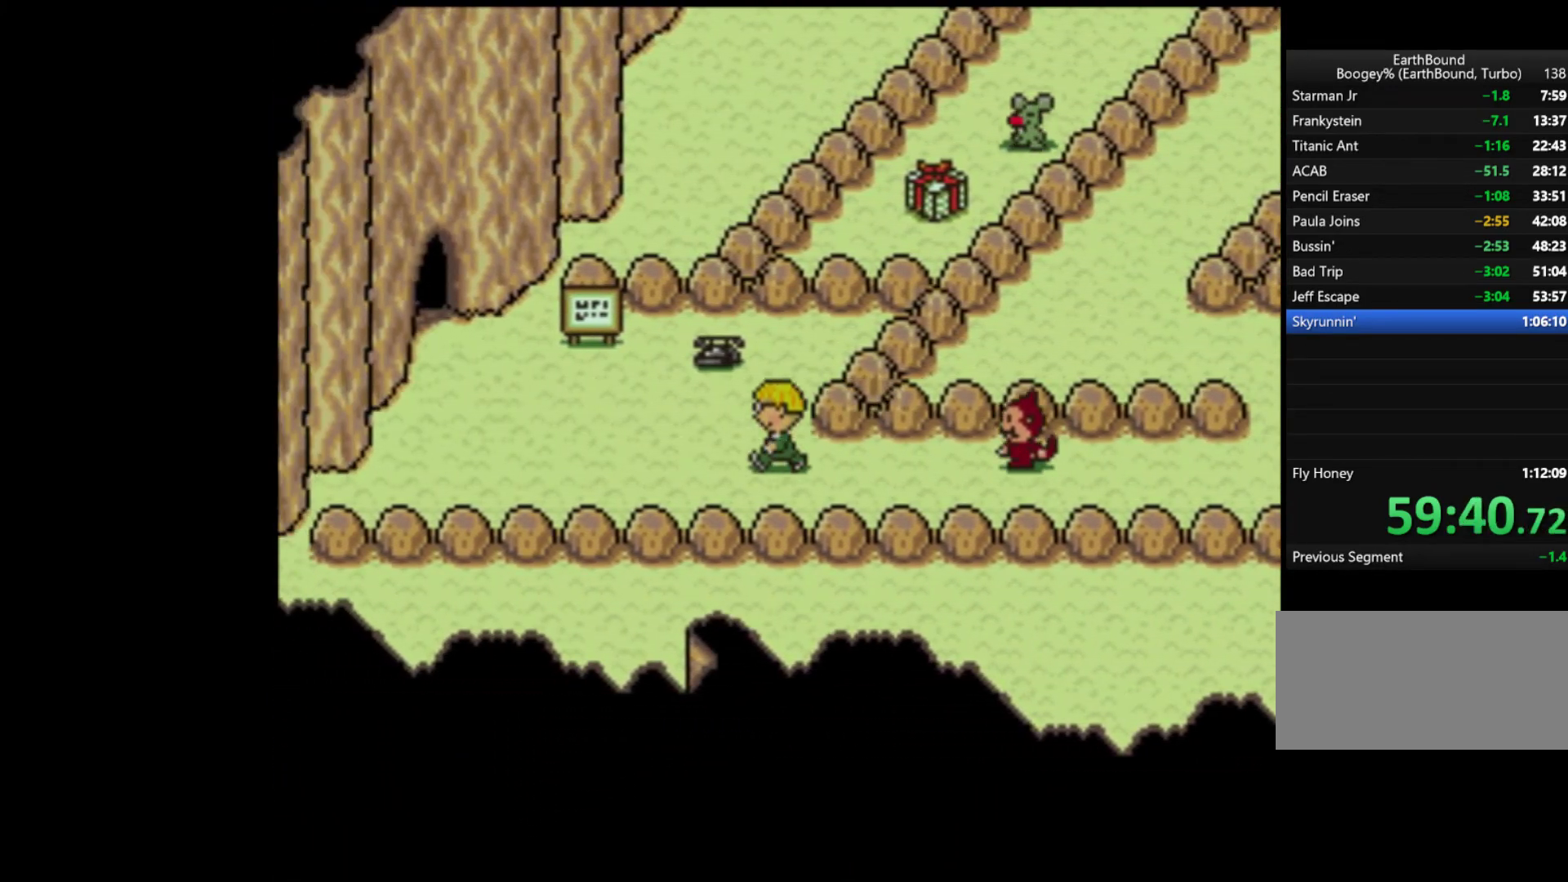
{"buttons": ["DPAD_UP", "DPAD_LEFT"], "events": [[450, "DPAD_UP", "down"]]}
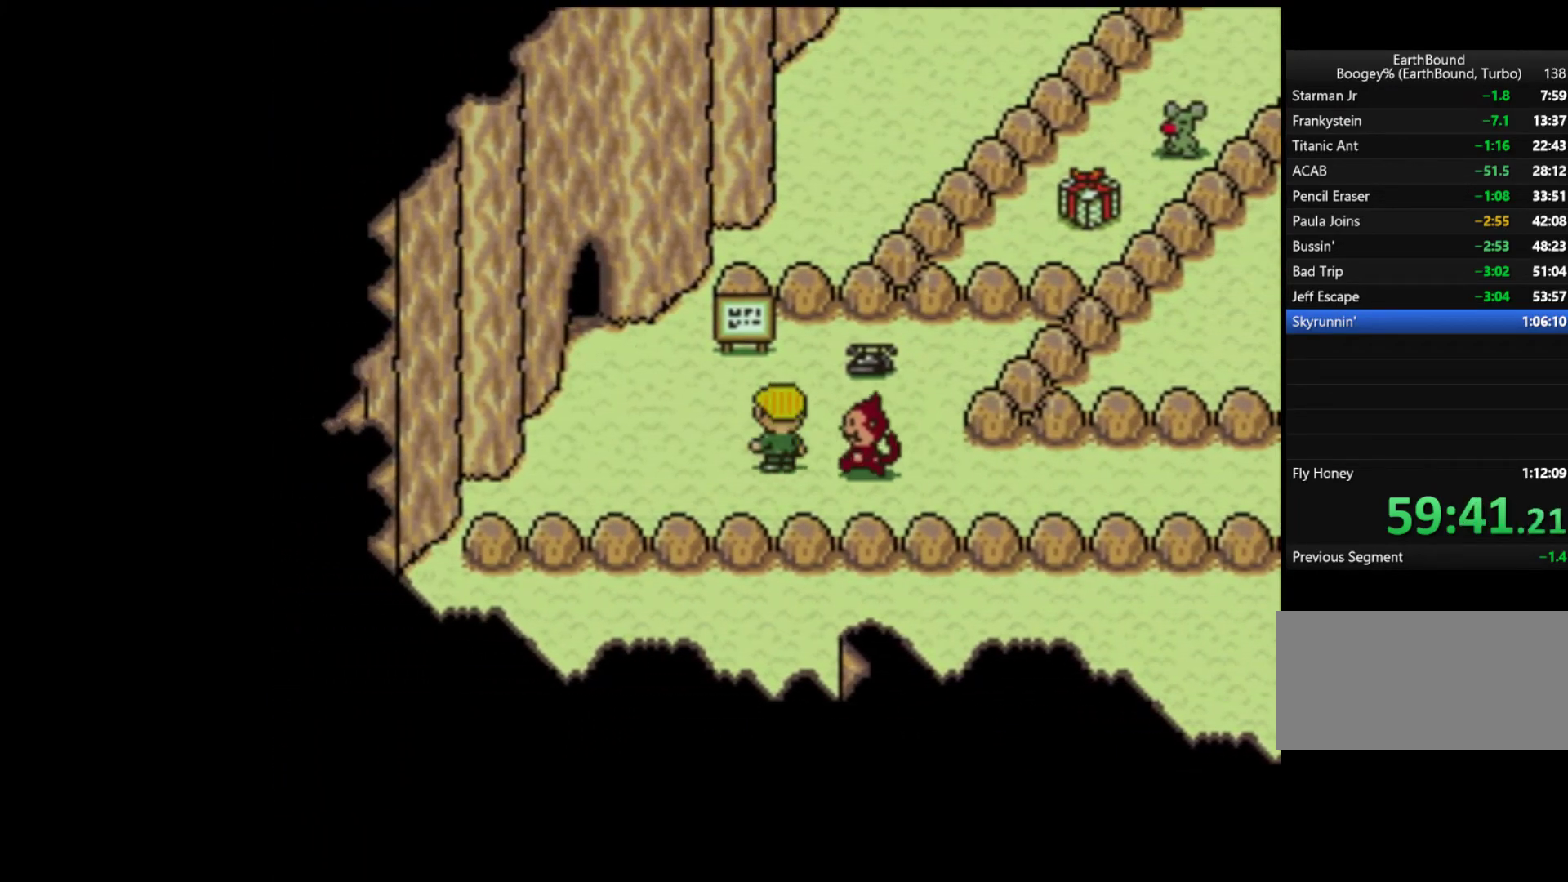
{"buttons": ["DPAD_LEFT"], "events": [[417, "DPAD_UP", "up"]]}
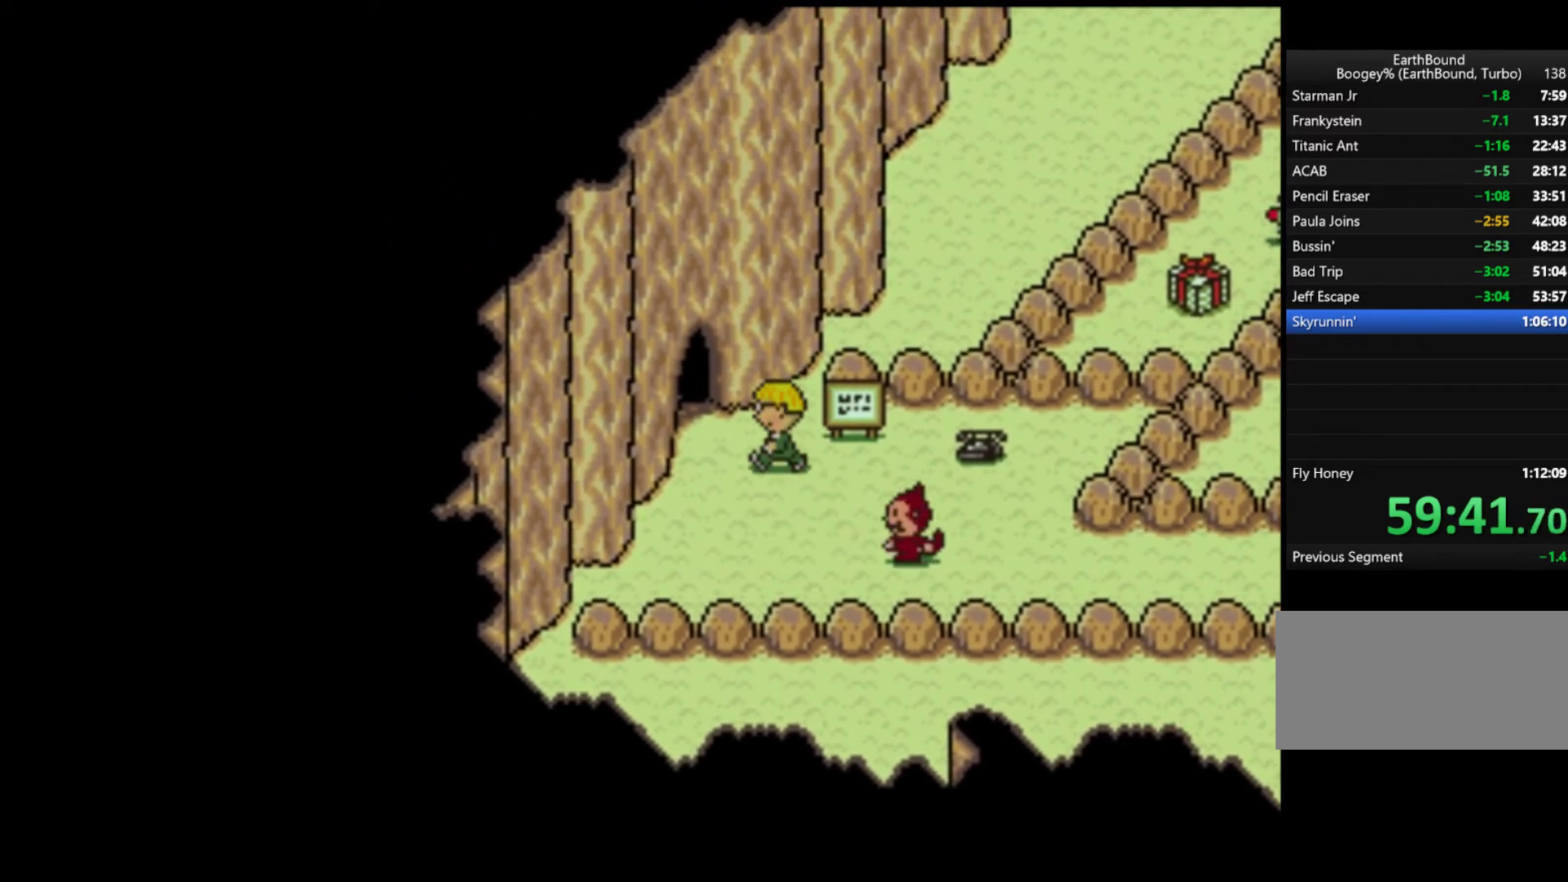
{"buttons": ["DPAD_UP"], "events": [[417, "DPAD_UP", "down"], [450, "DPAD_LEFT", "up"]]}
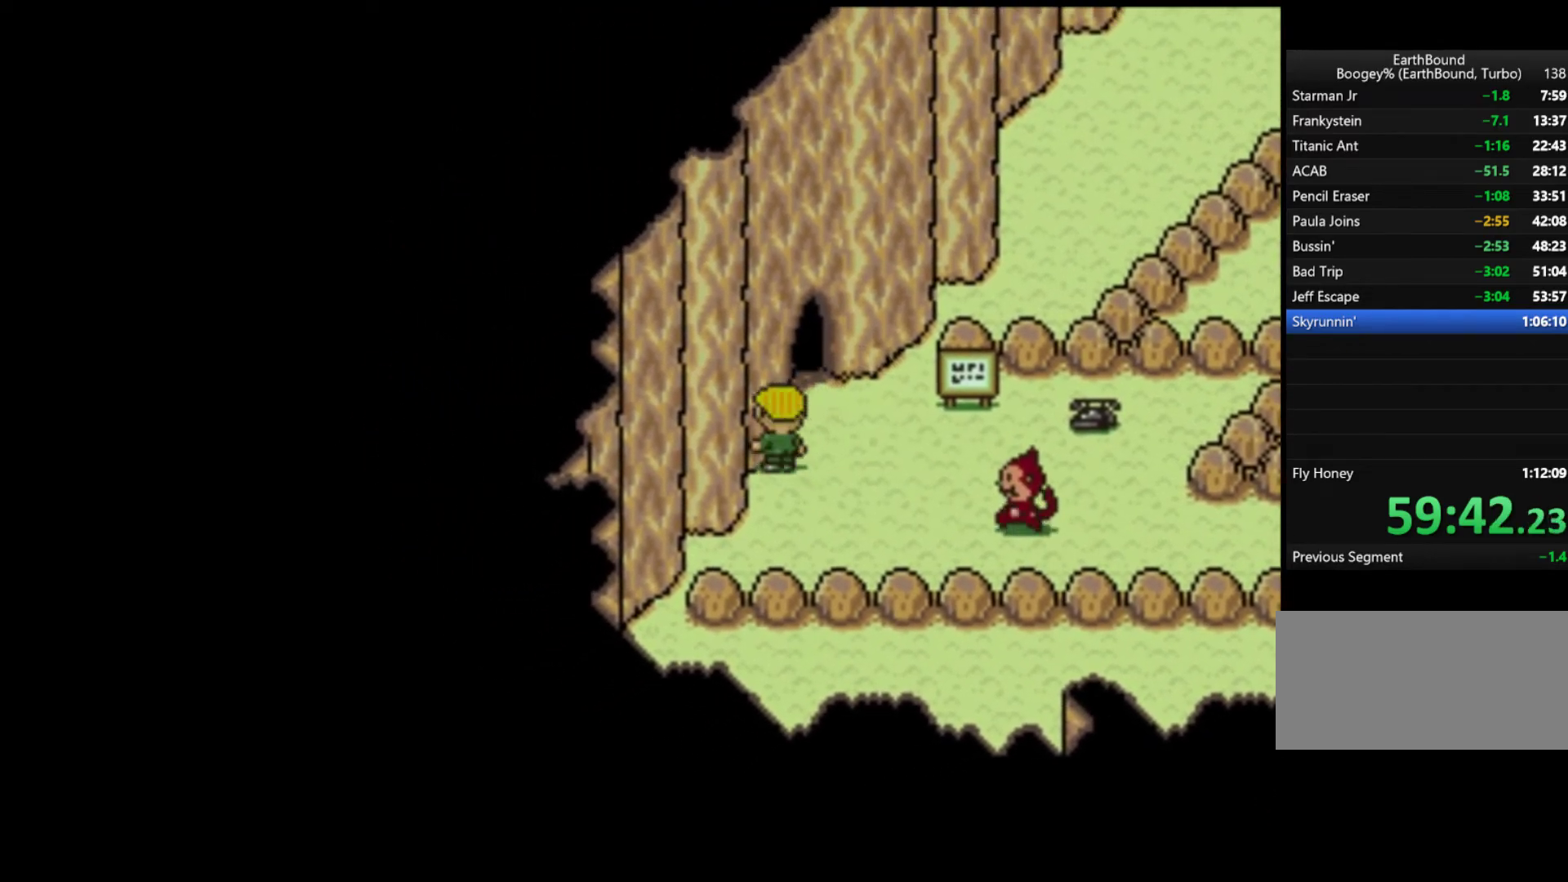
{"buttons": [], "events": [[383, "DPAD_UP", "up"]]}
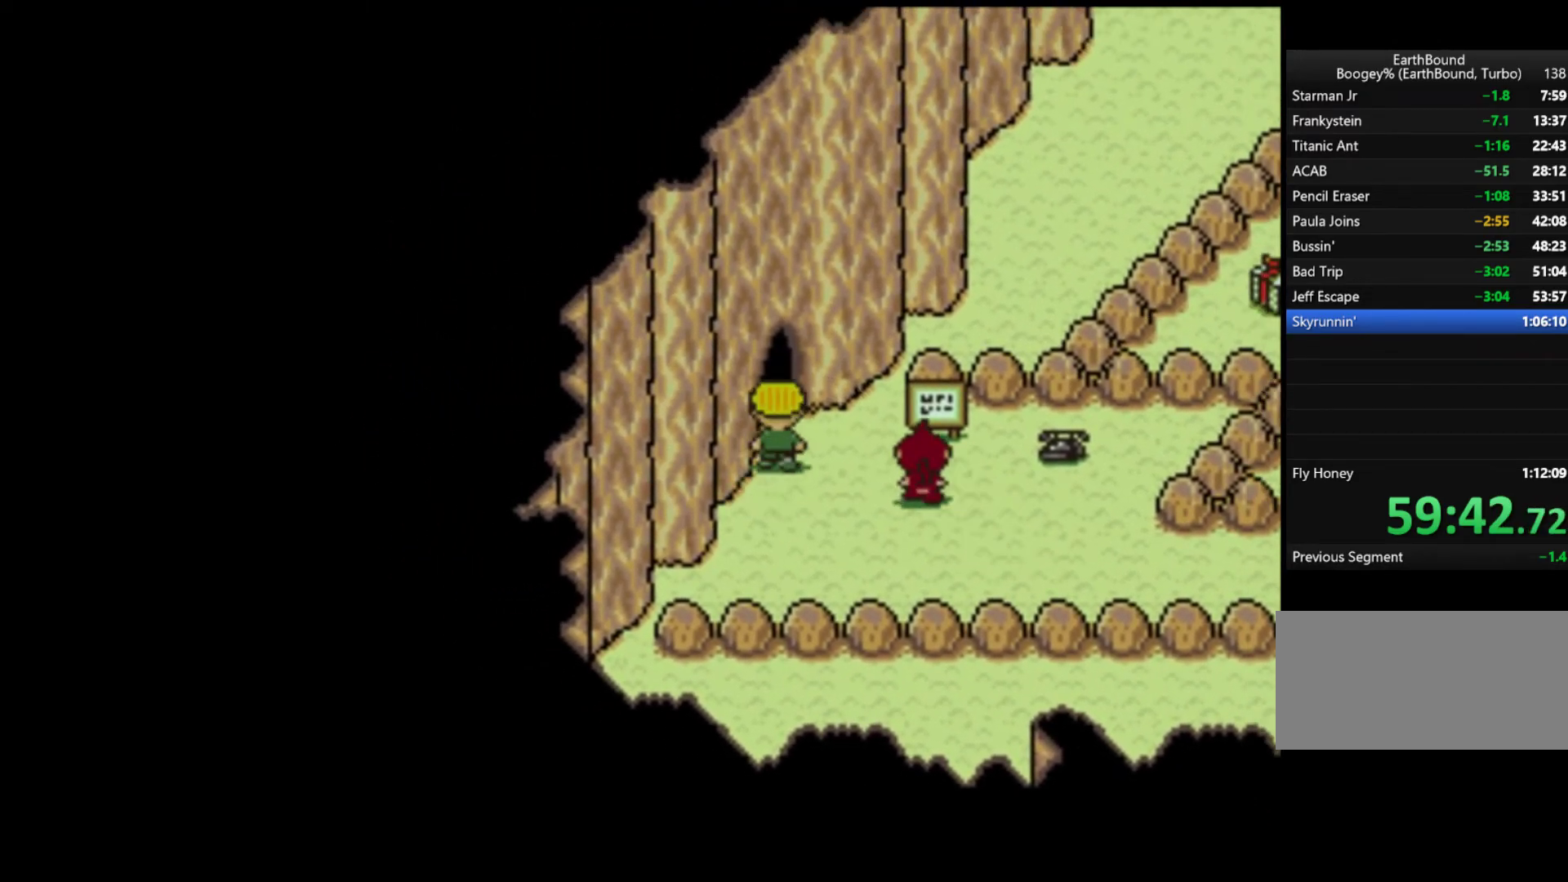
{"buttons": ["DPAD_DOWN"], "events": [[350, "DPAD_DOWN", "down"]]}
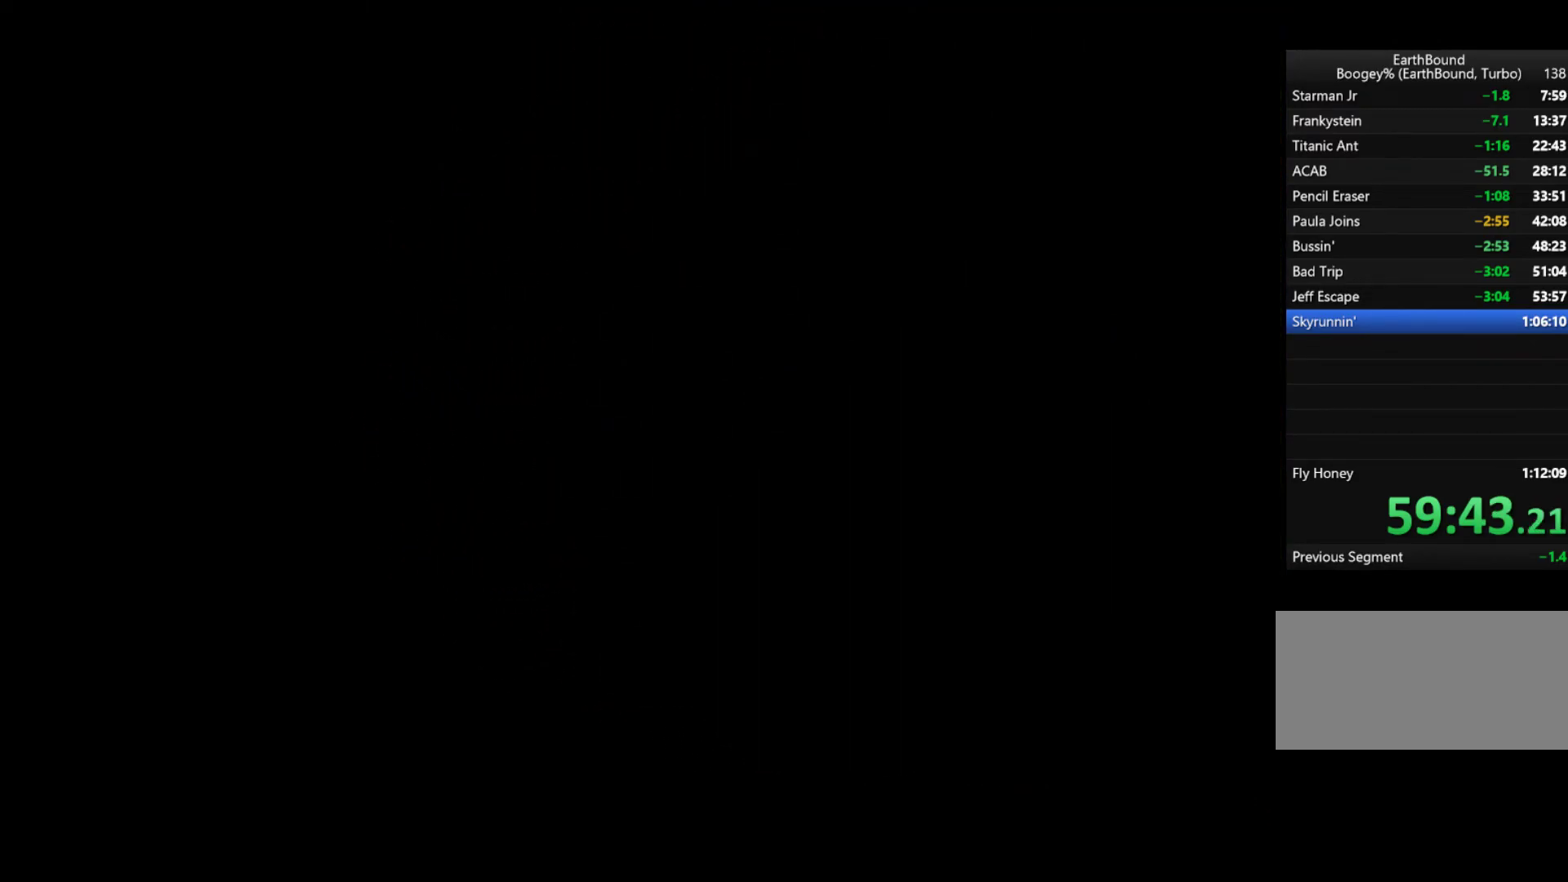
{"buttons": ["DPAD_DOWN"], "events": []}